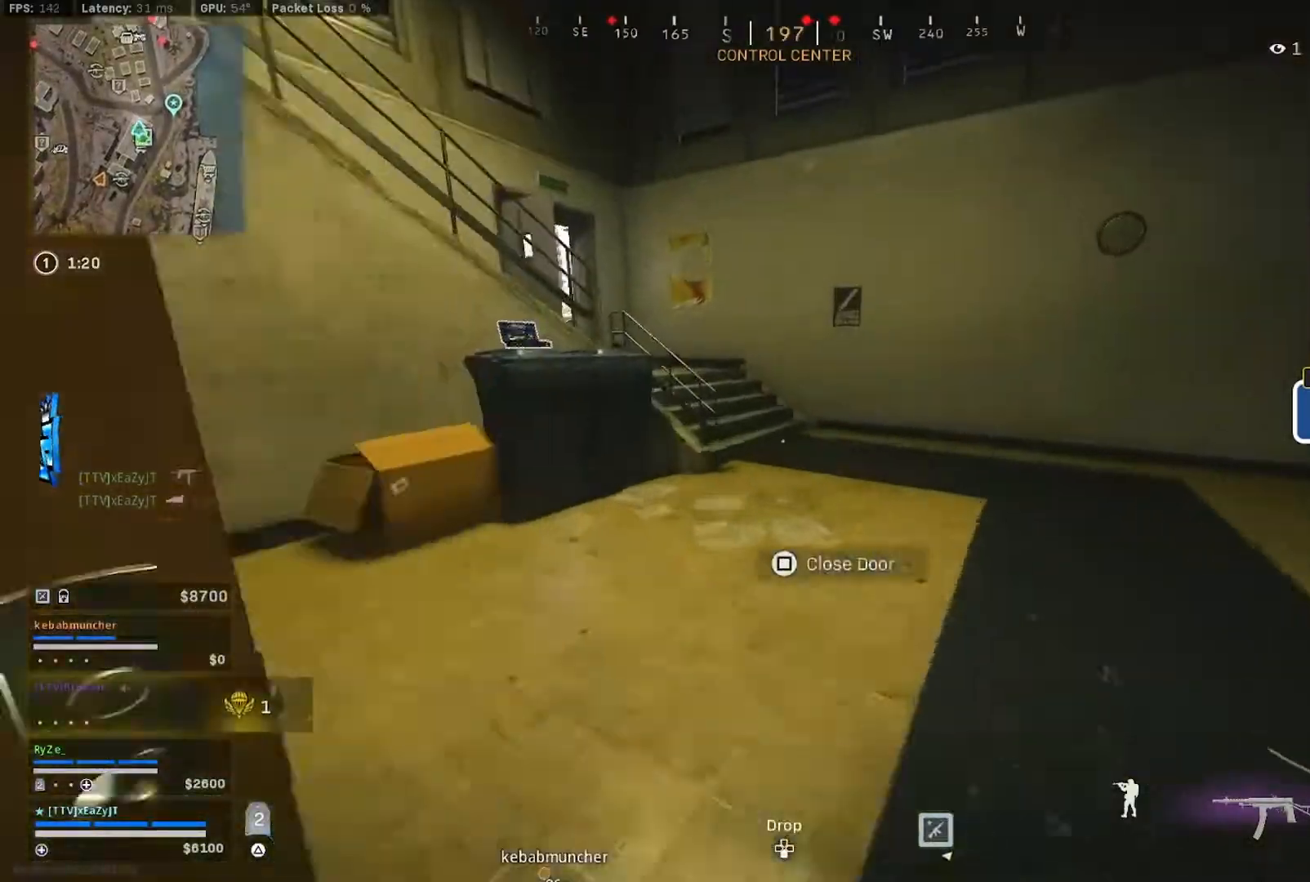
Gameplay with a controller (PlayStation layout); each line is a JSON object with the inputs held at the frame after it (dt_ms = milliseconds from this image to that frame). "events" lists button and stick changes between this image and that frame as [ms after this image, input, new state], when the widget could be followed in between. Not read: L1.
{"dt_ms": 1000, "buttons": [], "left_stick": "up", "right_stick": "left"}
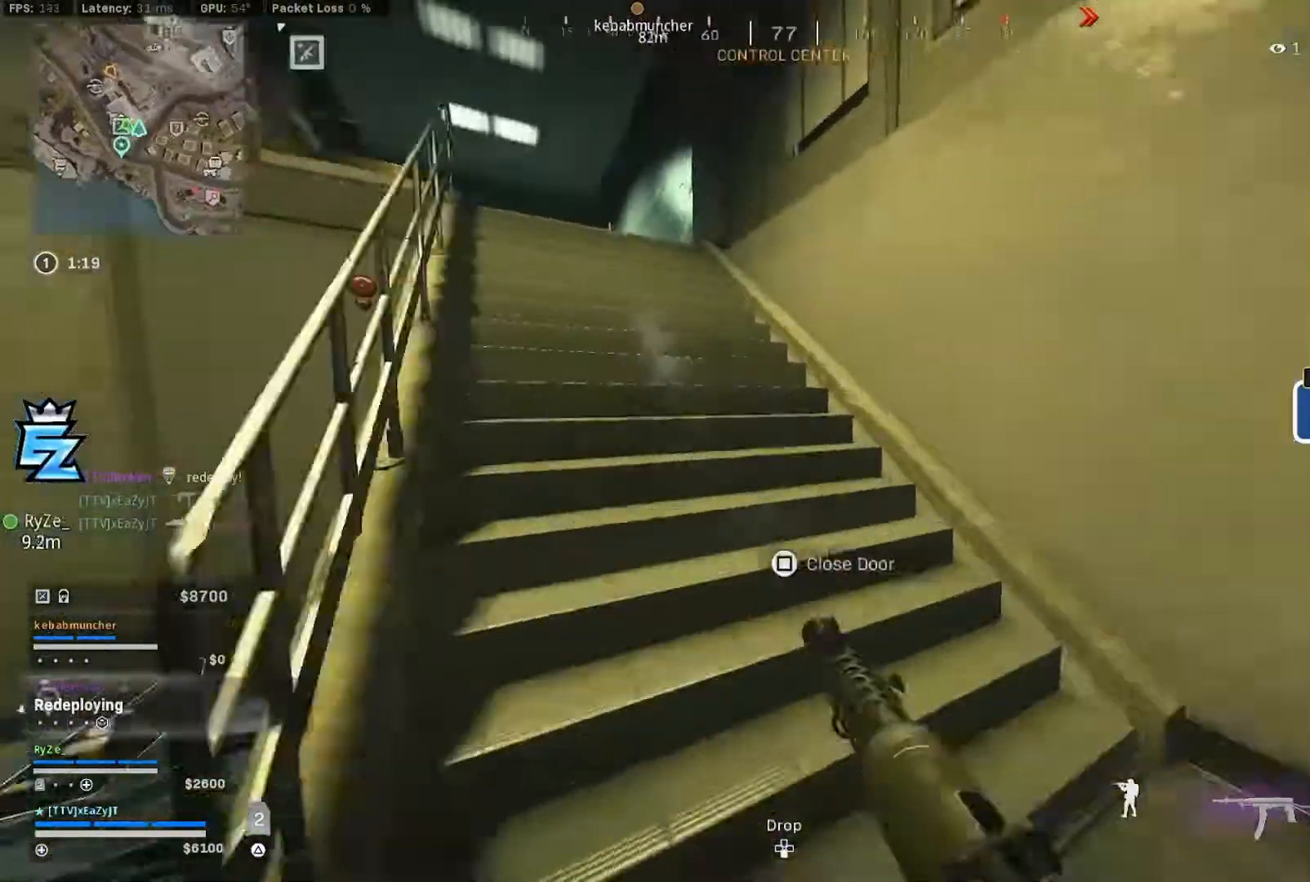
{"dt_ms": 500, "buttons": ["L3"], "left_stick": "up", "right_stick": "center", "events": [[50, "TRIANGLE", "down"], [83, "L3", "down"], [150, "L3", "up"], [150, "TRIANGLE", "up"], [217, "TRIANGLE", "down"], [250, "L3", "down"], [317, "TRIANGLE", "up"], [350, "L3", "up"], [450, "L3", "down"], [450, "right_stick", "center"]]}
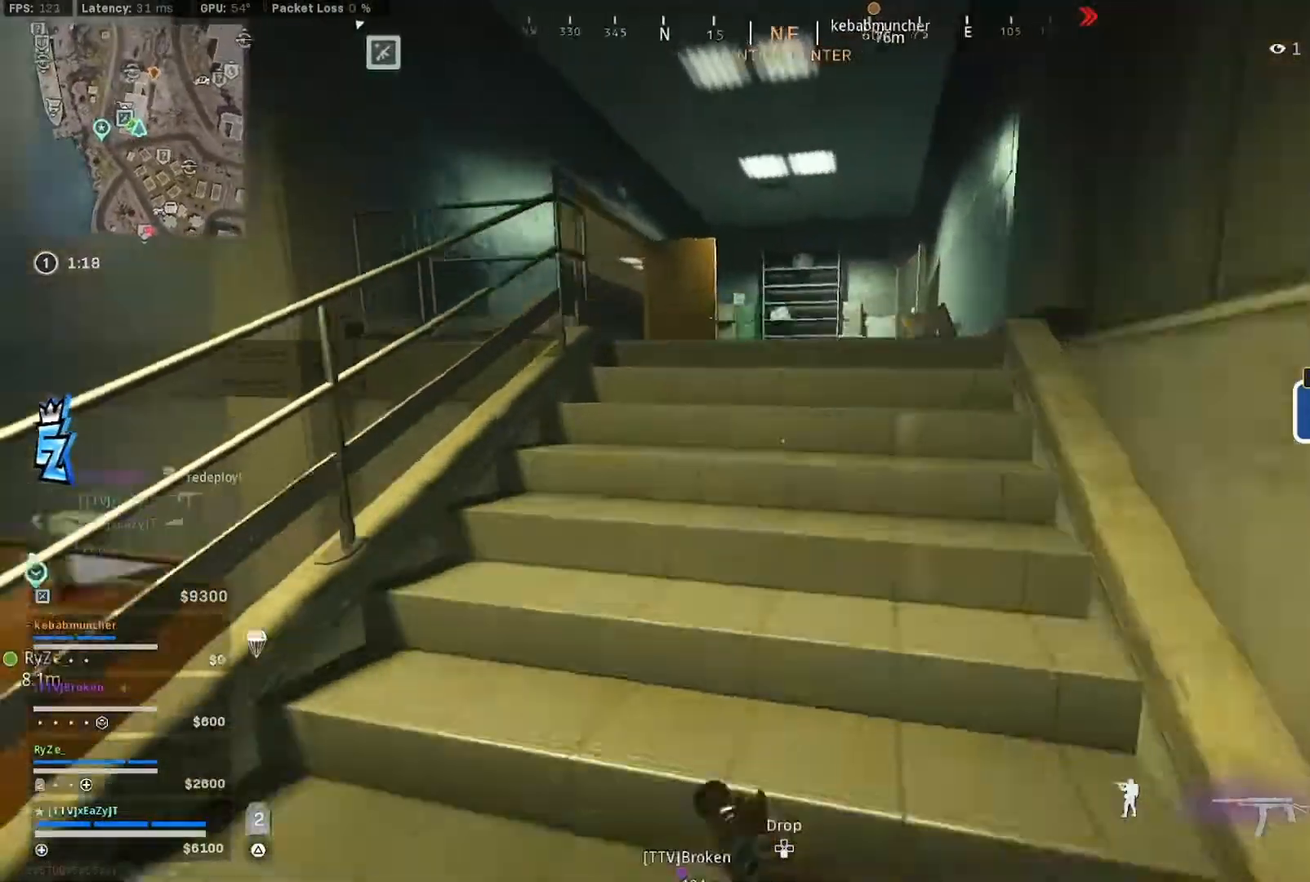
{"dt_ms": 500, "buttons": ["L3"], "left_stick": "up", "right_stick": "left", "events": [[17, "CIRCLE", "down"], [83, "L3", "up"], [117, "CIRCLE", "up"], [217, "CIRCLE", "down"], [250, "left_stick", "center"], [283, "CIRCLE", "up"], [283, "R3", "down"], [317, "left_stick", "up"], [383, "L3", "down"], [383, "R3", "up"], [383, "right_stick", "left"]]}
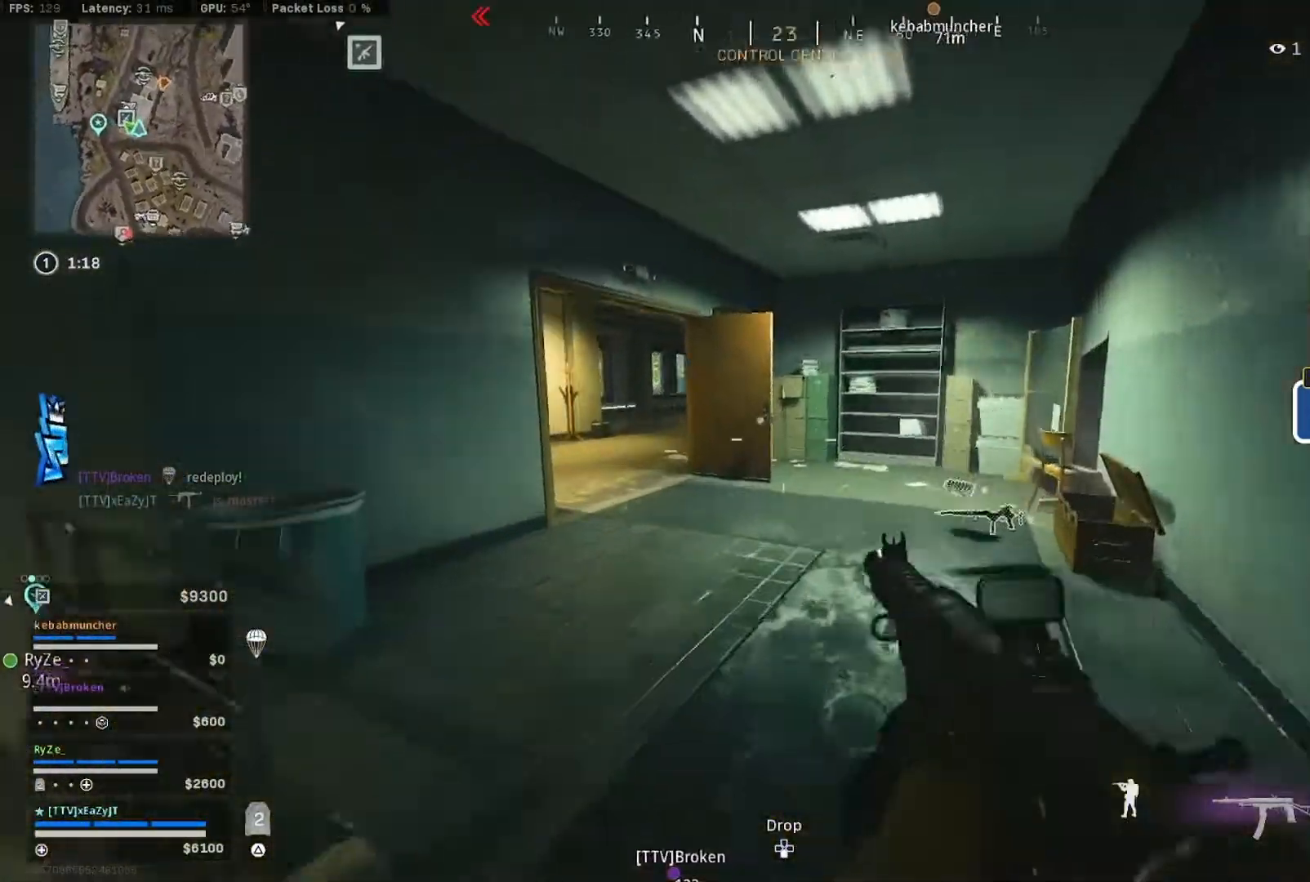
{"dt_ms": 500, "buttons": ["CIRCLE"], "left_stick": "center", "right_stick": "left", "events": [[250, "CIRCLE", "down"], [283, "L3", "up"], [283, "right_stick", "center"], [350, "CIRCLE", "up"], [383, "left_stick", "center"], [383, "right_stick", "left"], [450, "CIRCLE", "down"]]}
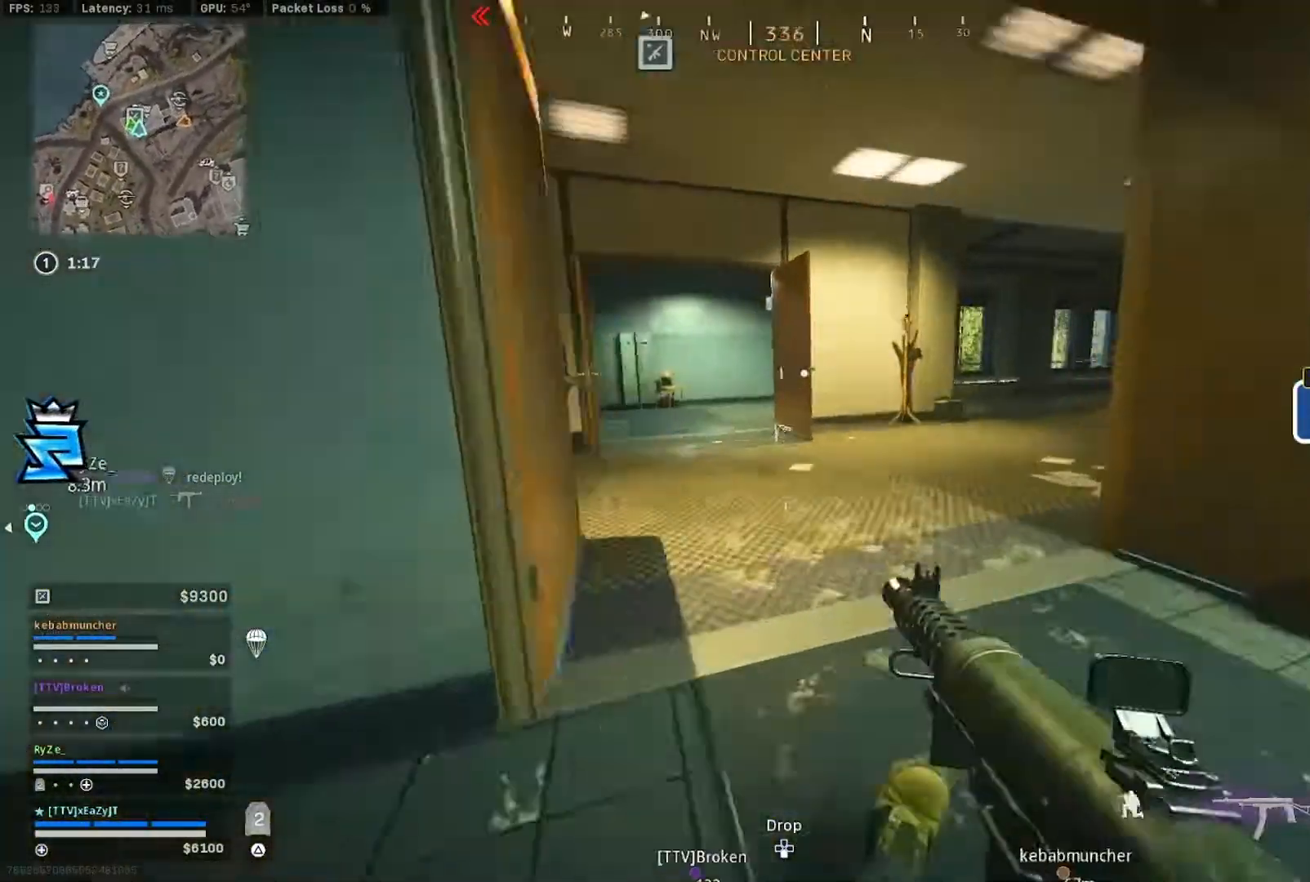
{"dt_ms": 500, "buttons": ["TRIANGLE"], "left_stick": "up-right", "right_stick": "center"}
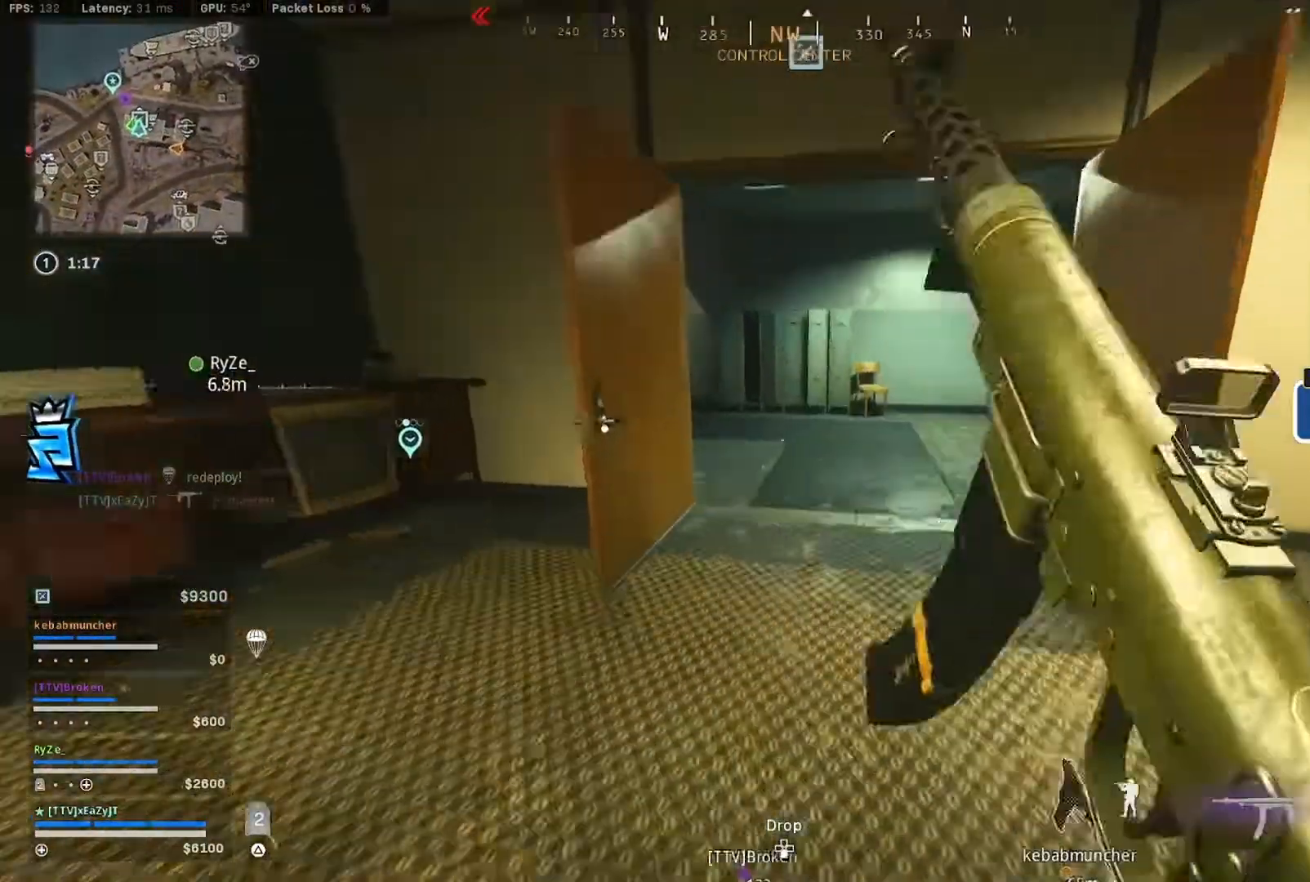
{"dt_ms": 500, "buttons": ["TRIANGLE", "L3"], "left_stick": "up", "right_stick": "left", "events": [[17, "TRIANGLE", "up"], [50, "L3", "down"], [117, "TRIANGLE", "down"], [150, "L3", "up"], [150, "left_stick", "up"], [217, "L3", "down"], [217, "TRIANGLE", "up"], [217, "right_stick", "left"], [317, "L3", "up"], [317, "TRIANGLE", "down"], [383, "TRIANGLE", "up"], [417, "L3", "down"], [483, "TRIANGLE", "down"]]}
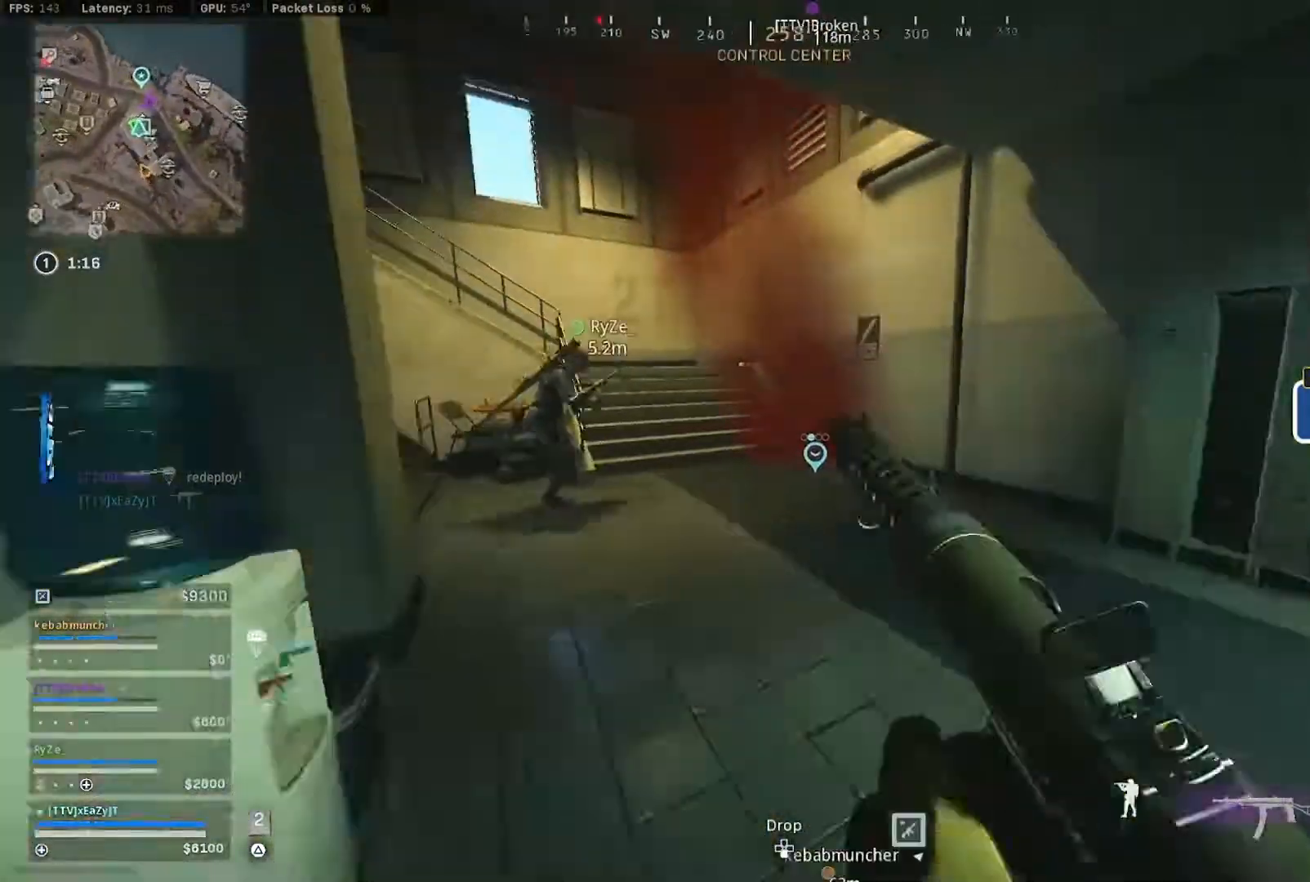
{"dt_ms": 500, "buttons": [], "left_stick": "up", "right_stick": "center", "events": [[17, "L3", "up"], [50, "TRIANGLE", "up"], [117, "L3", "down"], [117, "right_stick", "center"], [250, "right_stick", "left"], [383, "CIRCLE", "down"], [383, "L3", "up"], [383, "right_stick", "center"], [450, "CIRCLE", "up"]]}
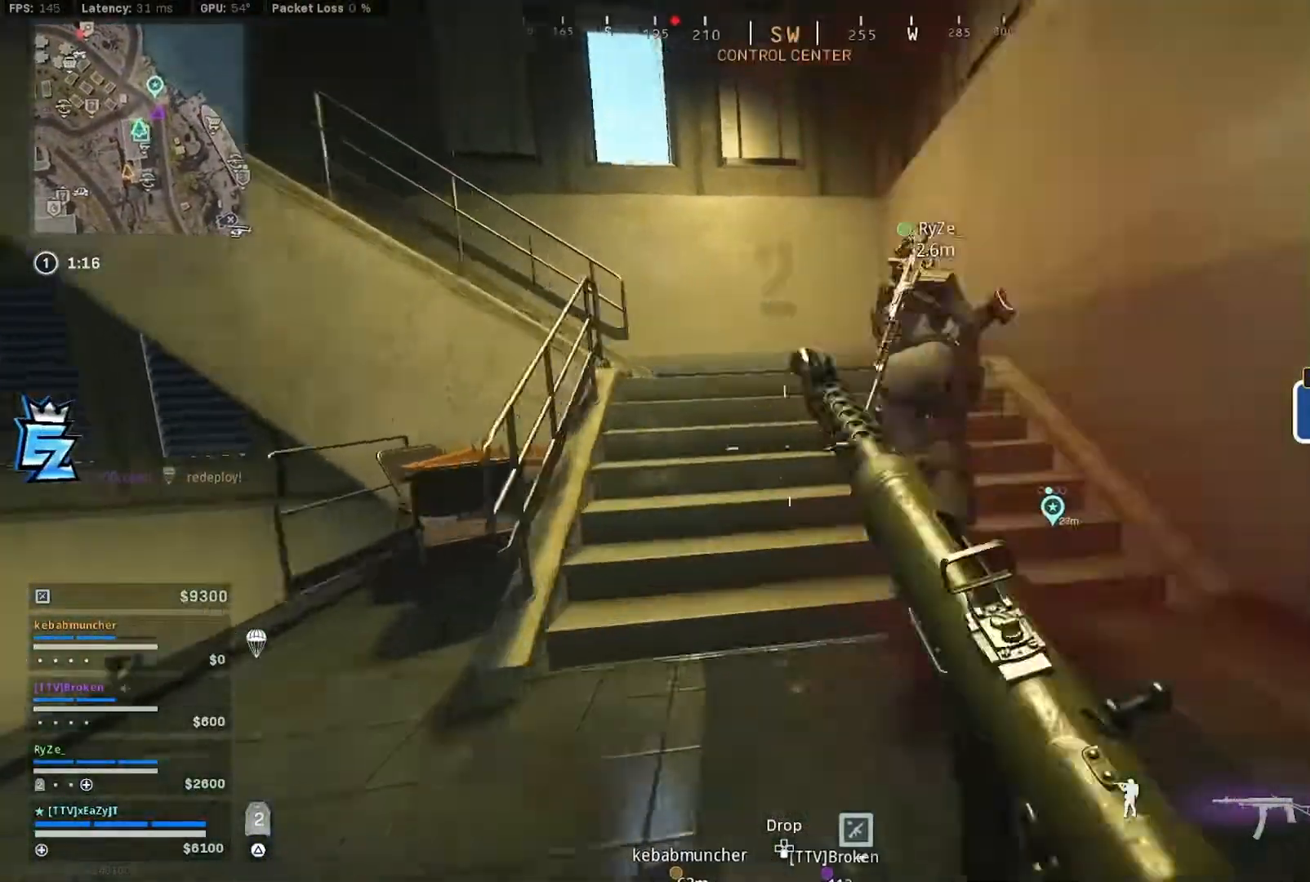
{"dt_ms": 500, "buttons": ["L3"], "left_stick": "up", "right_stick": "left", "events": [[50, "left_stick", "center"], [83, "CIRCLE", "down"], [150, "CIRCLE", "up"], [150, "R3", "down"], [183, "left_stick", "up"], [250, "L3", "down"], [283, "R3", "up"], [317, "right_stick", "left"], [350, "L3", "up"], [450, "L3", "down"]]}
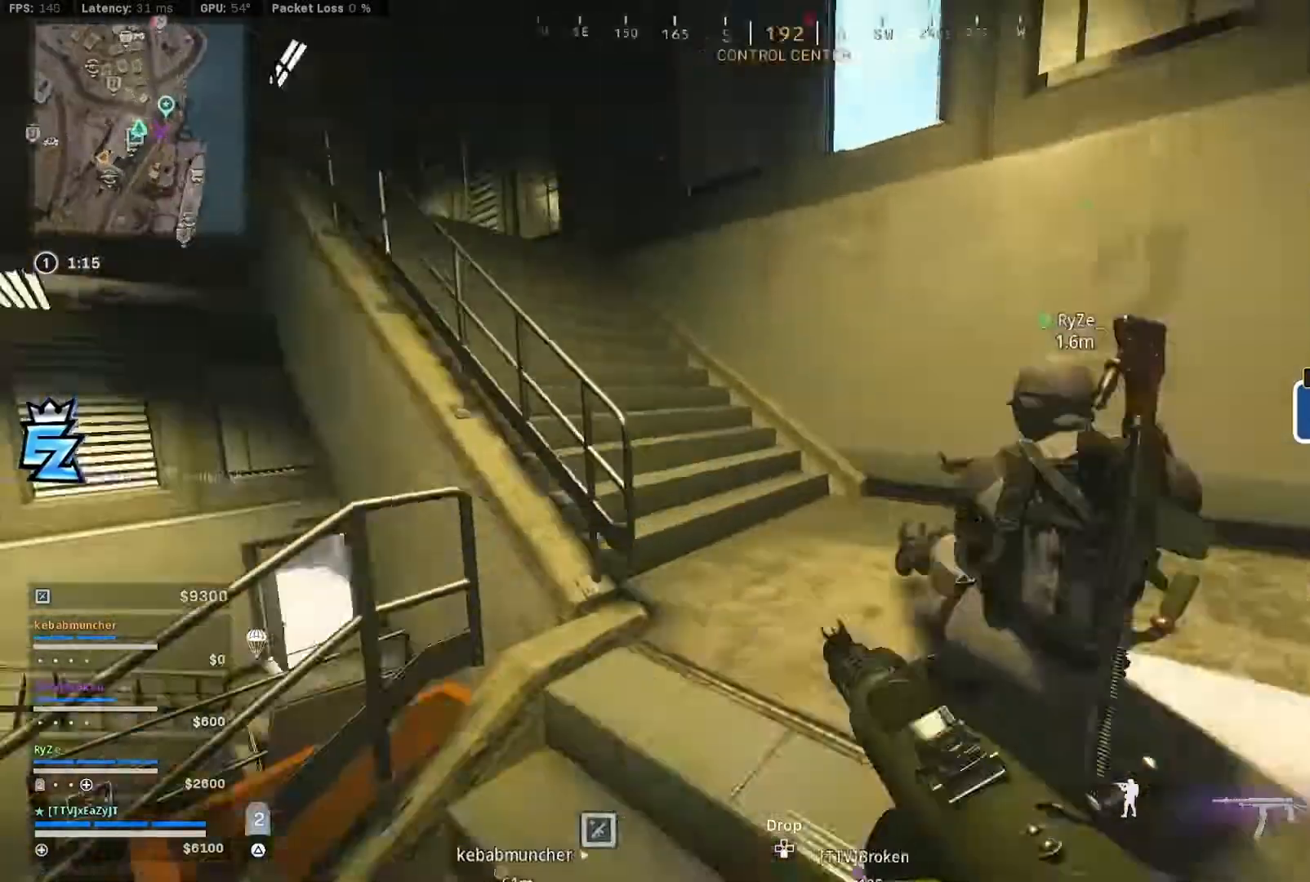
{"dt_ms": 500, "buttons": ["CIRCLE"], "left_stick": "up", "right_stick": "center", "events": [[50, "L3", "up"], [117, "L3", "down"], [150, "right_stick", "center"], [250, "right_stick", "left"], [350, "L3", "up"], [417, "right_stick", "center"], [483, "CIRCLE", "down"]]}
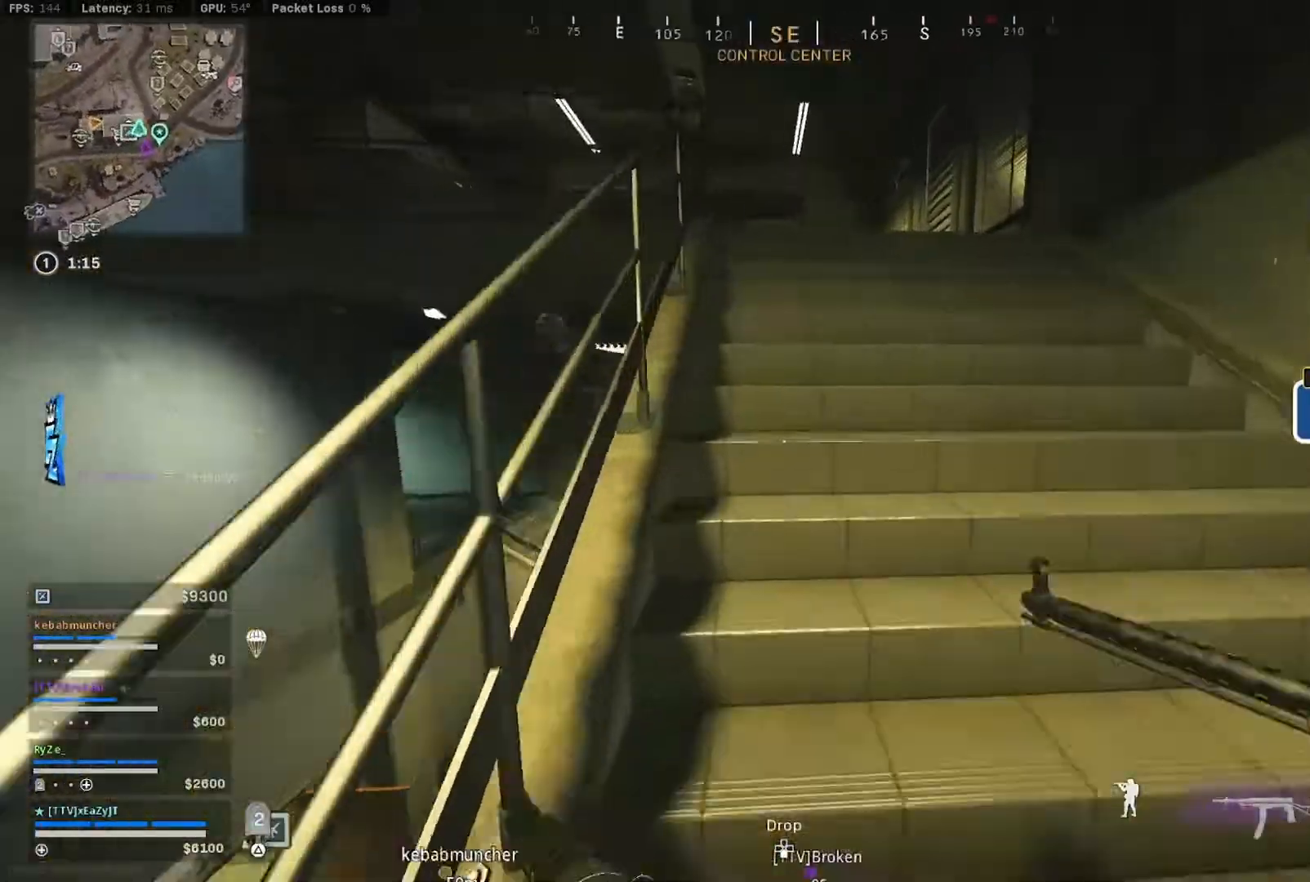
{"dt_ms": 500, "buttons": ["TRIANGLE"], "left_stick": "up", "right_stick": "center", "events": [[83, "CIRCLE", "up"], [217, "CIRCLE", "down"], [283, "R3", "down"], [317, "CIRCLE", "up"], [317, "L3", "down"], [417, "R3", "up"], [450, "L3", "up"], [450, "TRIANGLE", "down"]]}
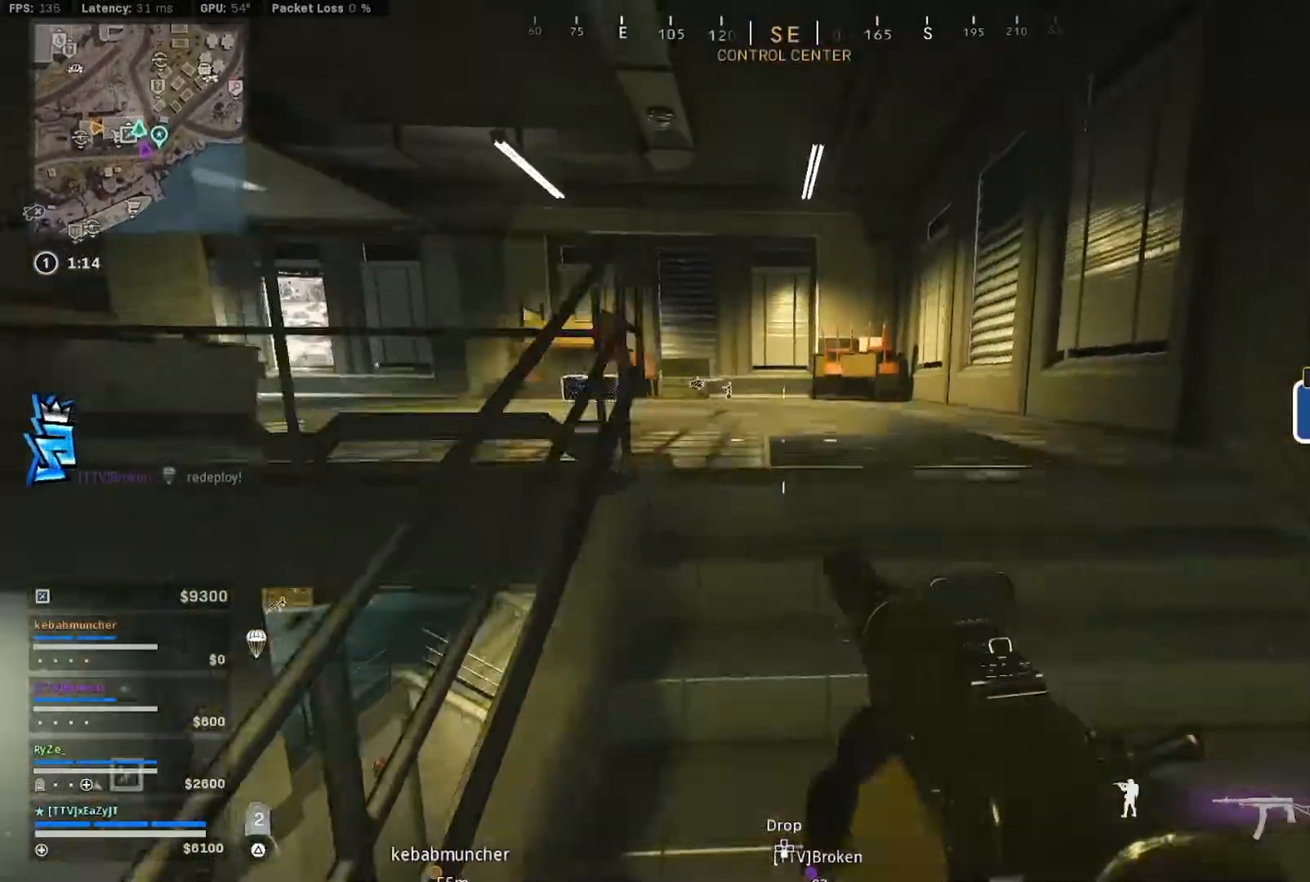
{"dt_ms": 500, "buttons": ["TRIANGLE", "L3"], "left_stick": "up", "right_stick": "left", "events": [[17, "L3", "down"], [17, "TRIANGLE", "up"], [117, "TRIANGLE", "down"], [150, "L3", "up"], [183, "right_stick", "left"], [217, "TRIANGLE", "up"], [250, "L3", "down"], [283, "TRIANGLE", "down"], [317, "L3", "up"], [383, "TRIANGLE", "up"], [450, "L3", "down"], [450, "TRIANGLE", "down"]]}
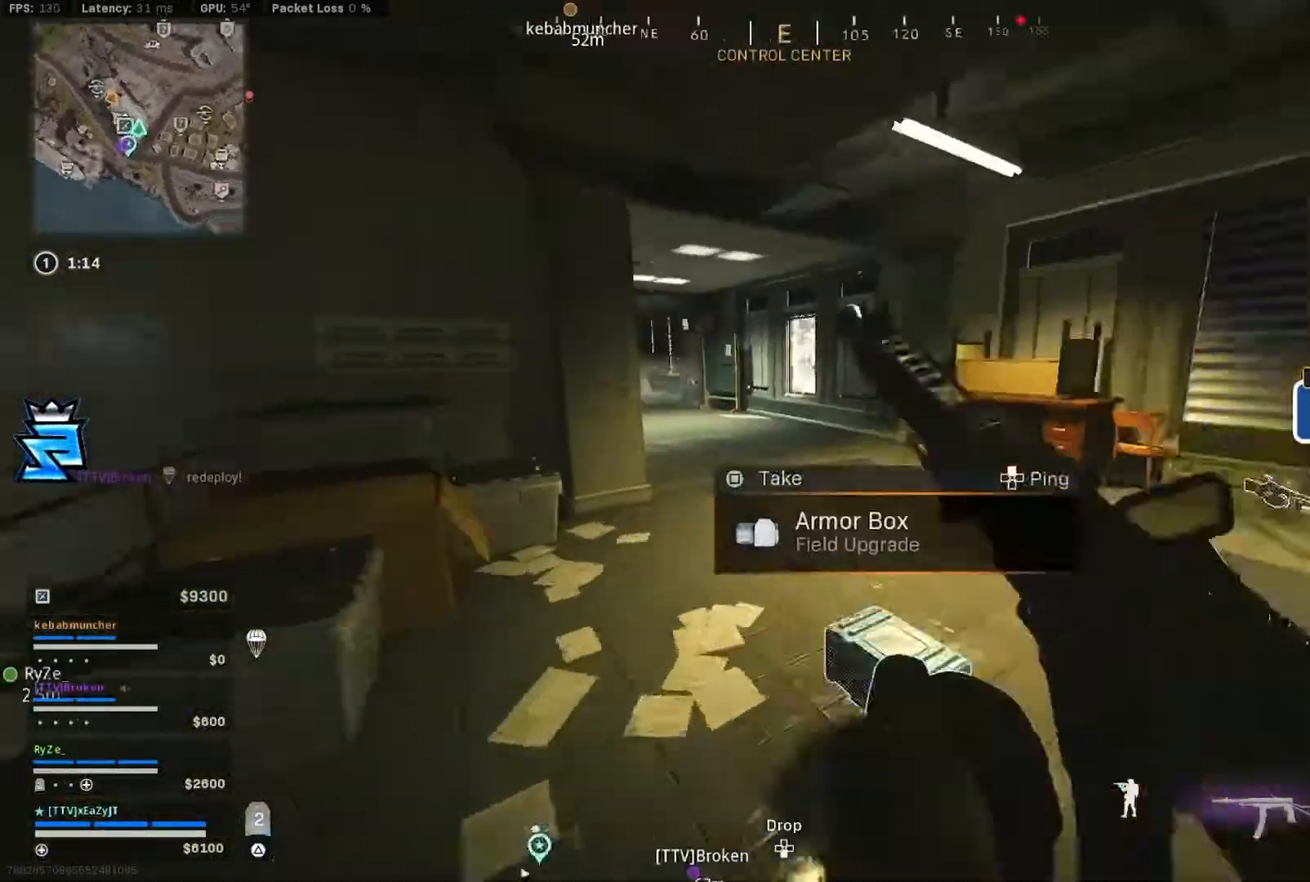
{"dt_ms": 500, "buttons": ["CIRCLE", "R3"], "left_stick": "center", "right_stick": "center", "events": [[50, "TRIANGLE", "up"], [183, "right_stick", "center"], [217, "CIRCLE", "down"], [283, "L3", "up"], [317, "CIRCLE", "up"], [417, "CIRCLE", "down"], [417, "left_stick", "center"], [483, "R3", "down"]]}
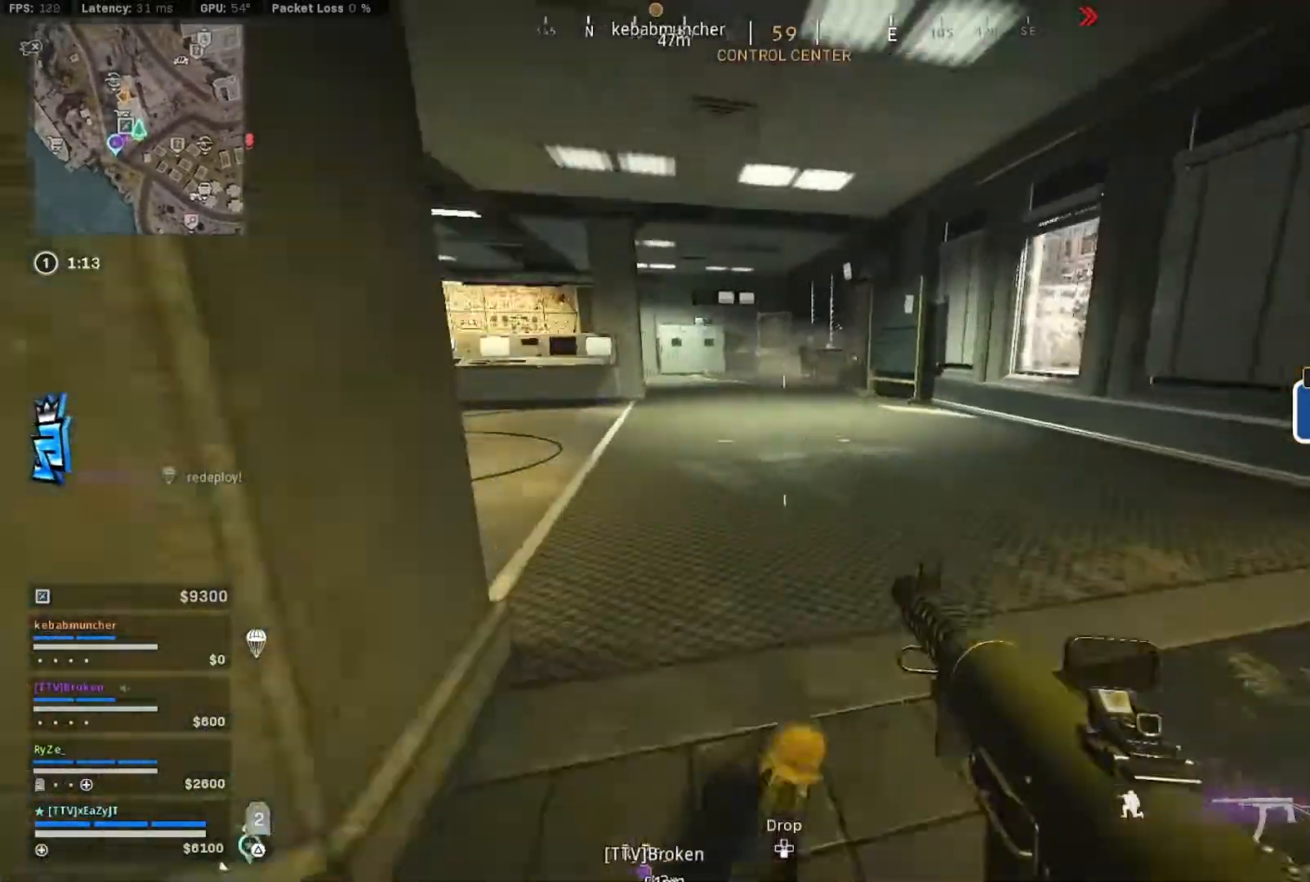
{"dt_ms": 500, "buttons": ["R3"], "left_stick": "up", "right_stick": "center", "events": [[17, "CIRCLE", "up"], [50, "left_stick", "up"], [83, "R3", "up"], [83, "right_stick", "left"], [150, "L3", "down"], [183, "right_stick", "center"], [283, "L3", "up"], [350, "L3", "down"], [450, "L3", "up"], [450, "R3", "down"]]}
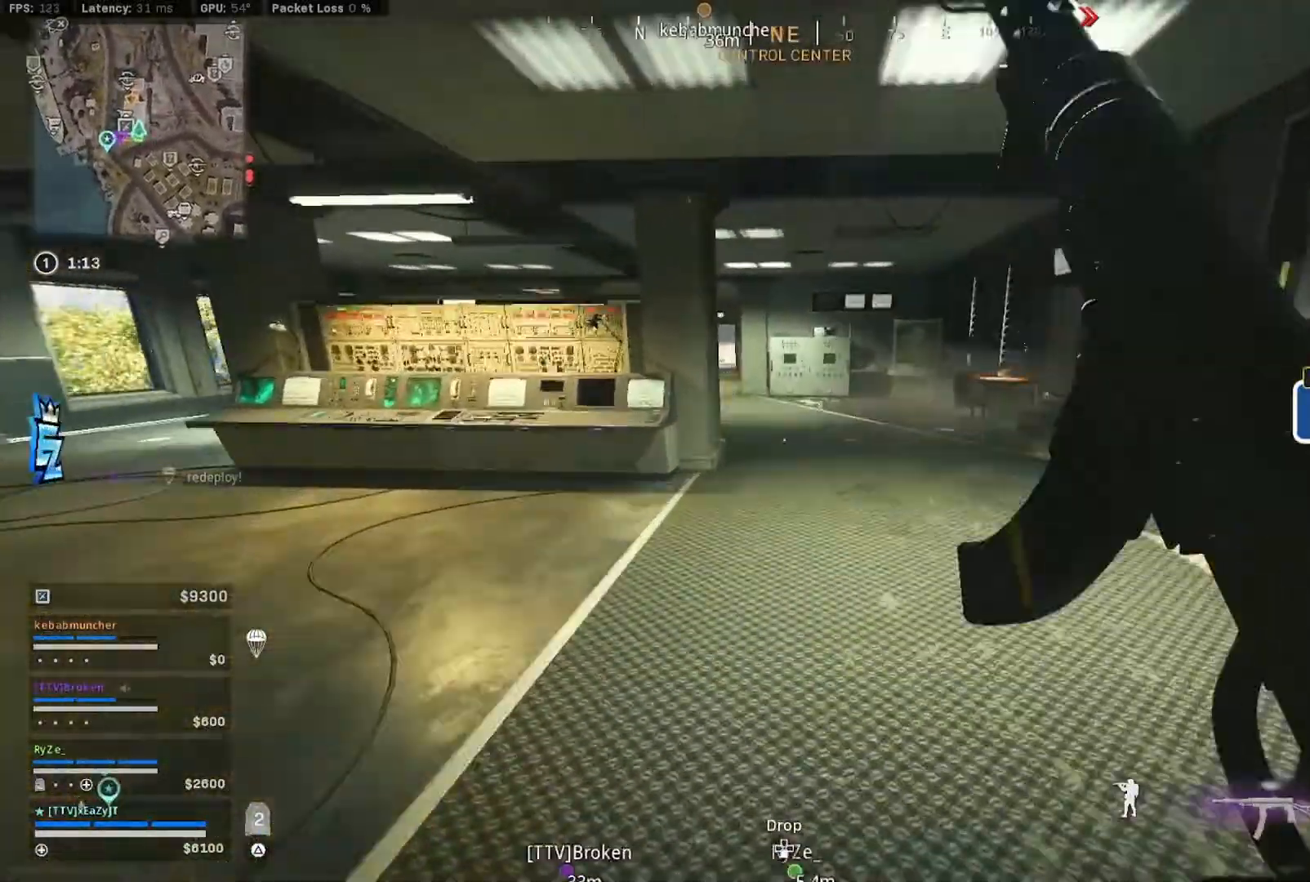
{"dt_ms": 500, "buttons": ["TRIANGLE"], "left_stick": "up", "right_stick": "center"}
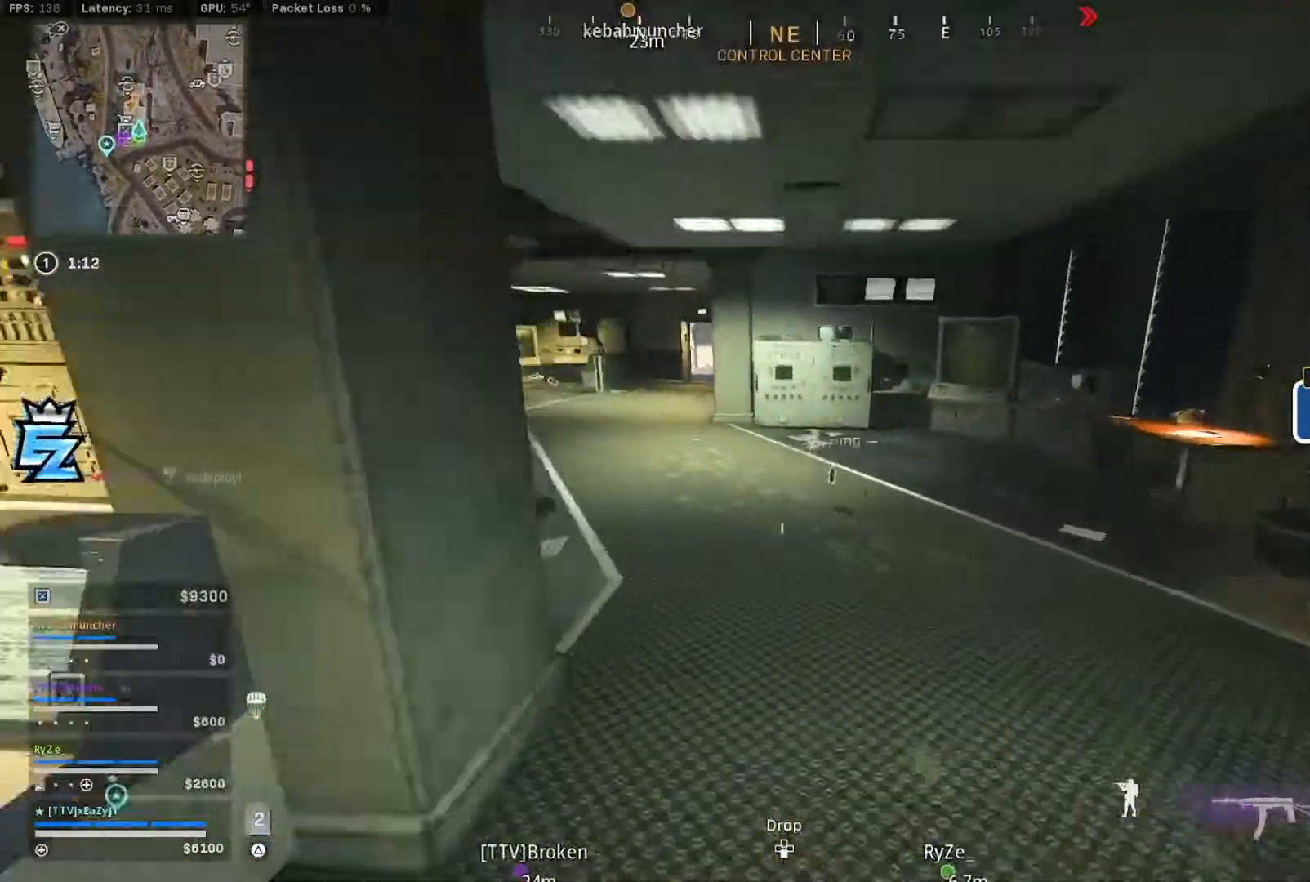
{"dt_ms": 500, "buttons": ["CIRCLE"], "left_stick": "up", "right_stick": "center"}
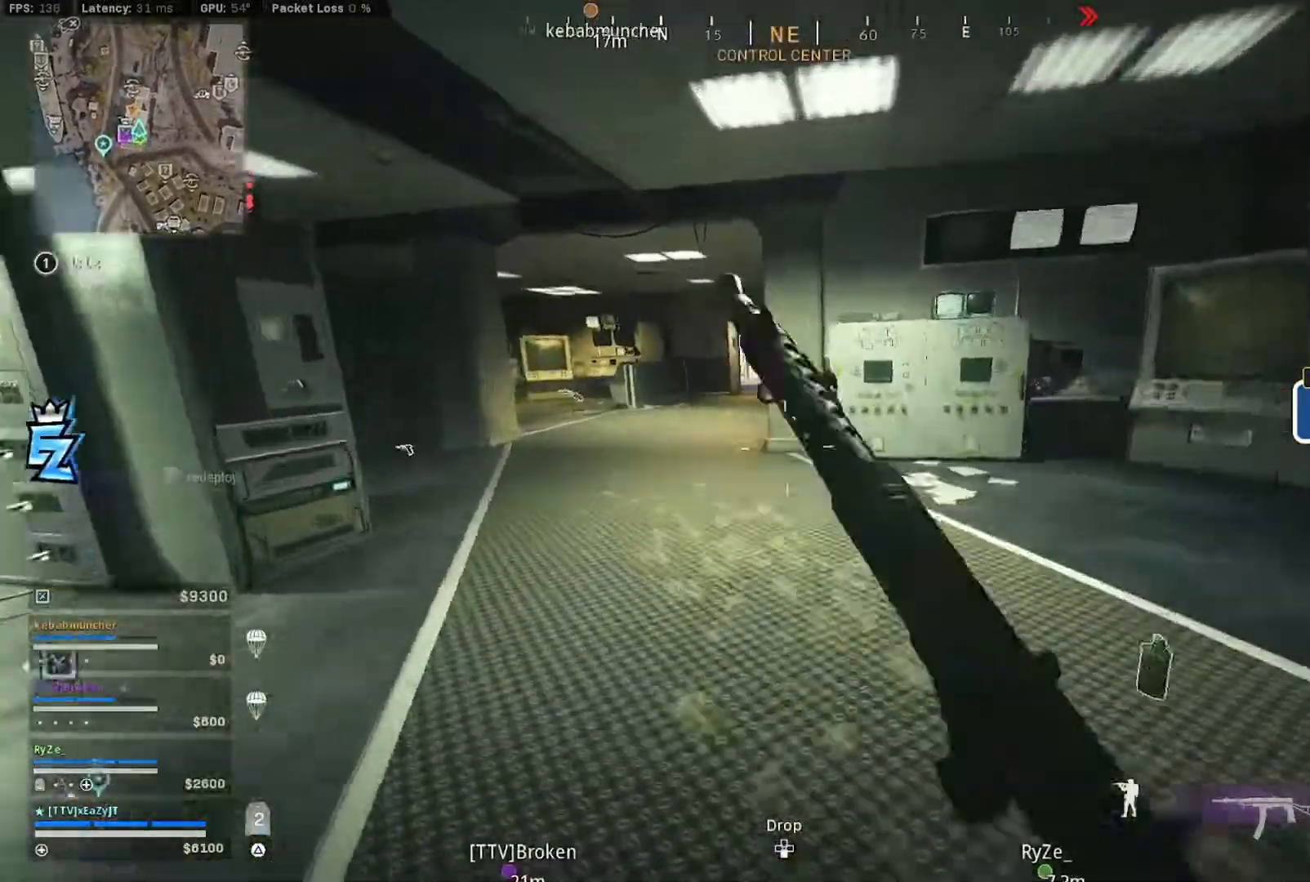
{"dt_ms": 500, "buttons": ["L3"], "left_stick": "up-left", "right_stick": "center"}
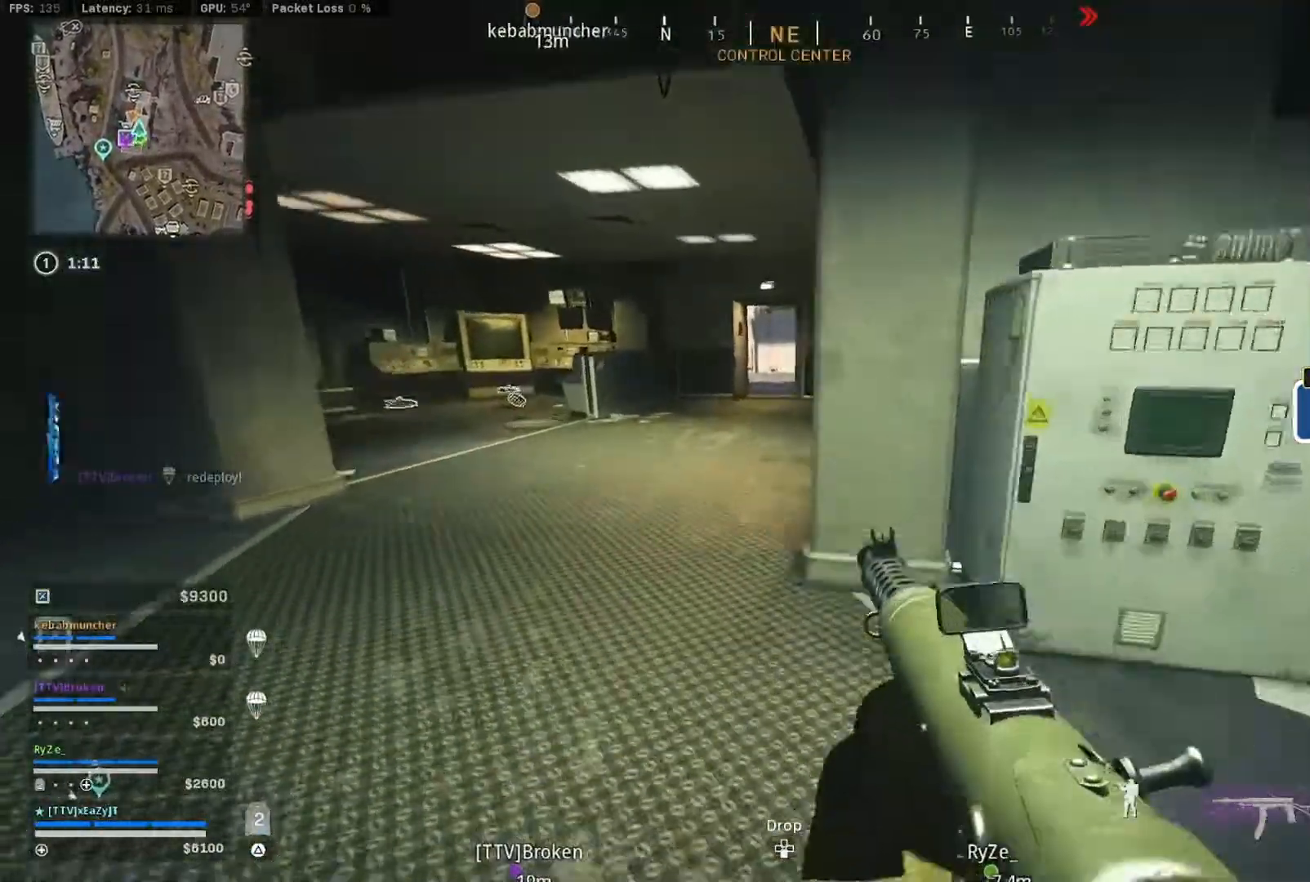
{"dt_ms": 1000, "buttons": ["TRIANGLE", "L3"], "left_stick": "up", "right_stick": "left"}
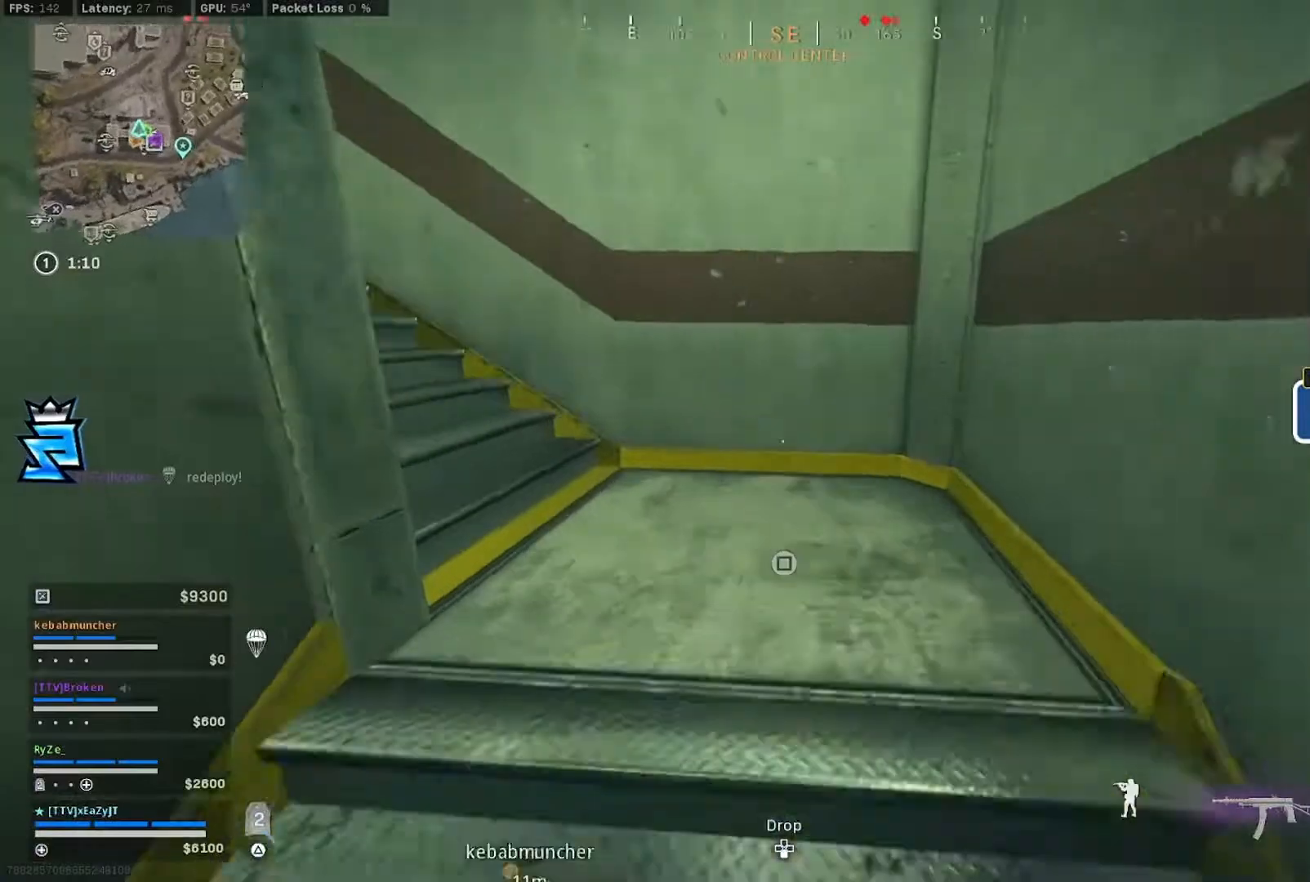
{"dt_ms": 500, "buttons": [], "left_stick": "up", "right_stick": "left", "events": [[50, "L3", "up"], [50, "TRIANGLE", "up"], [83, "right_stick", "up-left"], [150, "L3", "down"], [150, "TRIANGLE", "down"], [183, "right_stick", "left"], [250, "L3", "up"], [250, "TRIANGLE", "up"], [417, "right_stick", "center"], [483, "right_stick", "left"]]}
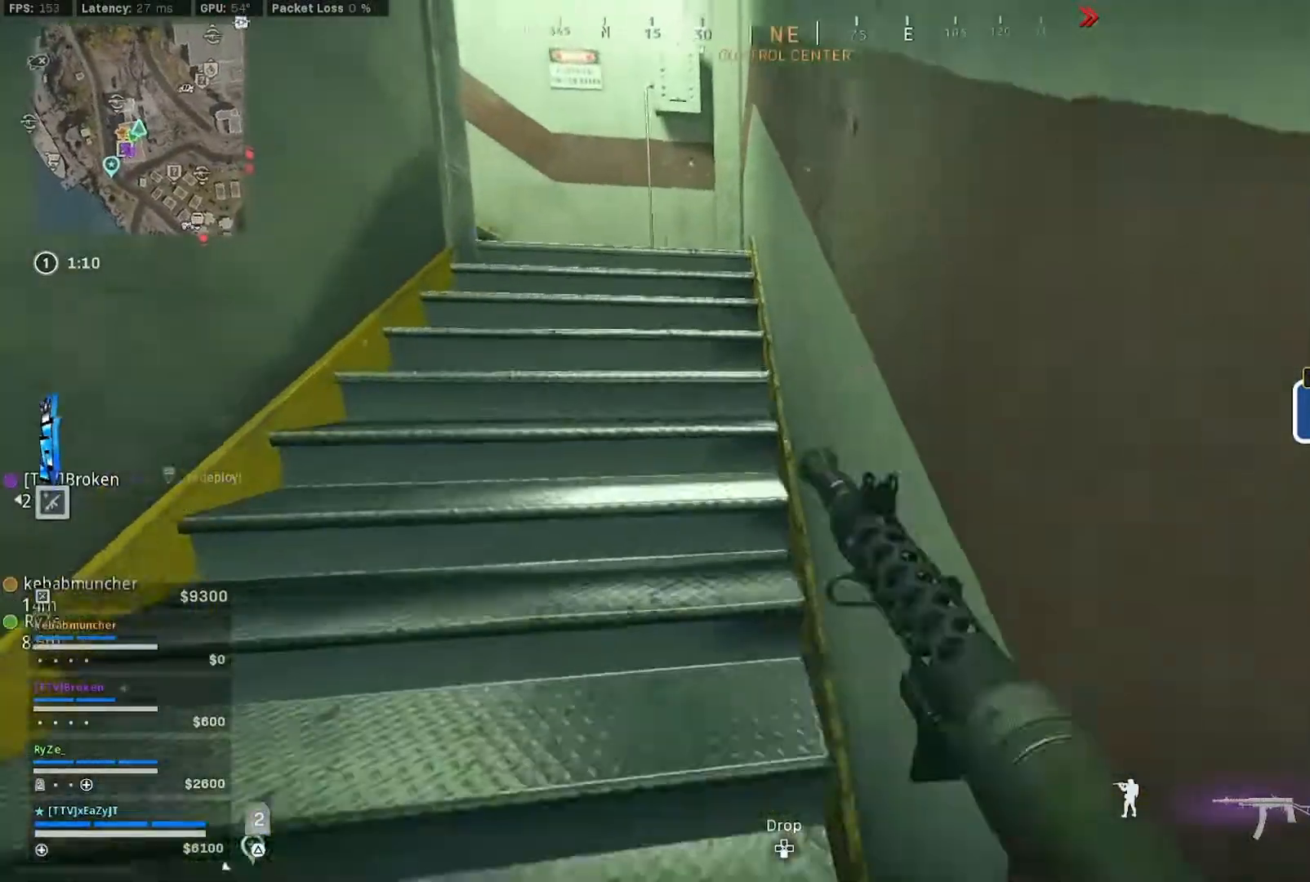
{"dt_ms": 1000, "buttons": ["L3"], "left_stick": "up", "right_stick": "center"}
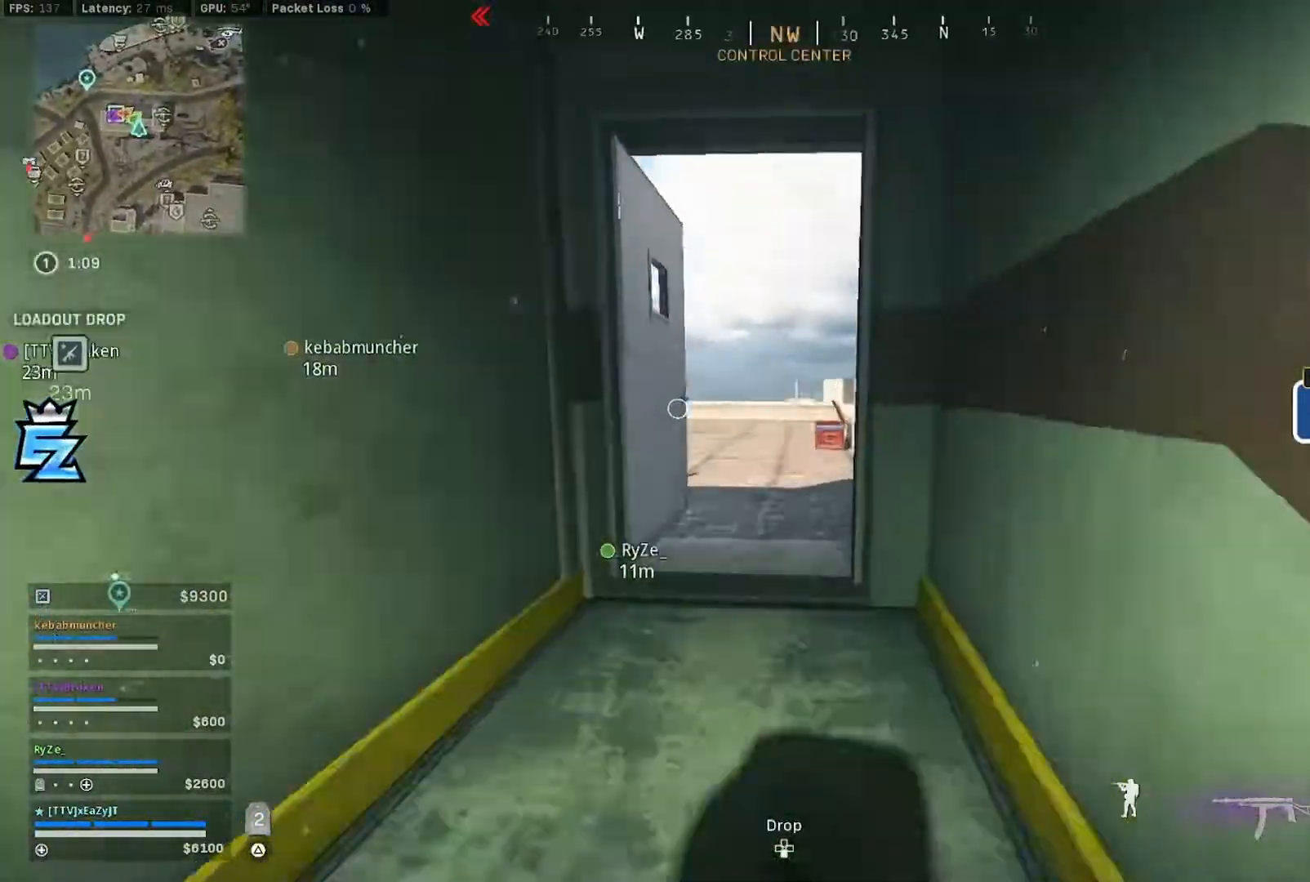
{"dt_ms": 1000, "buttons": ["R3"], "left_stick": "up", "right_stick": "left"}
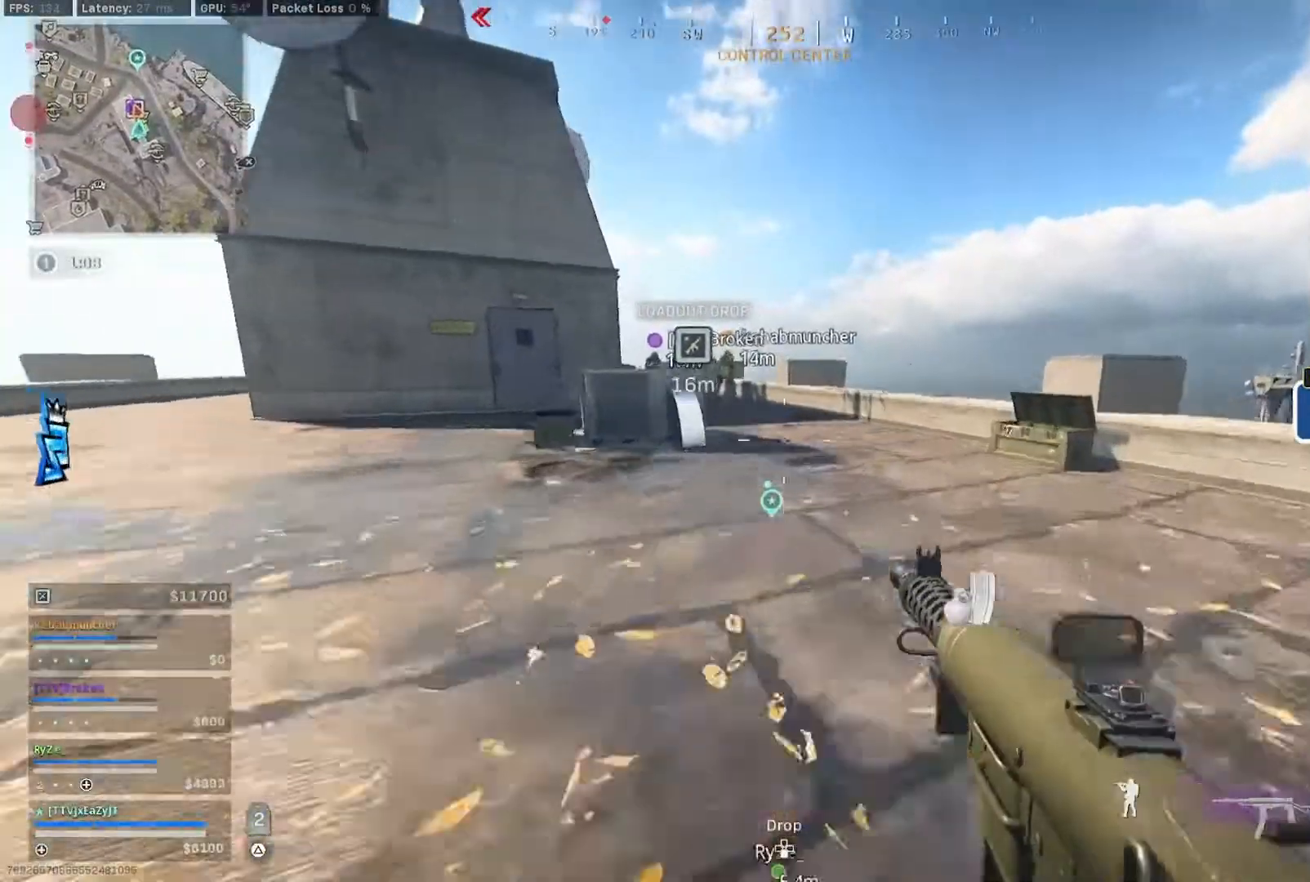
{"dt_ms": 500, "buttons": ["CIRCLE"], "left_stick": "up", "right_stick": "center", "events": [[50, "L3", "down"], [50, "R3", "up"], [50, "right_stick", "center"], [150, "L3", "up"], [250, "L3", "down"], [450, "L3", "up"], [483, "CIRCLE", "down"]]}
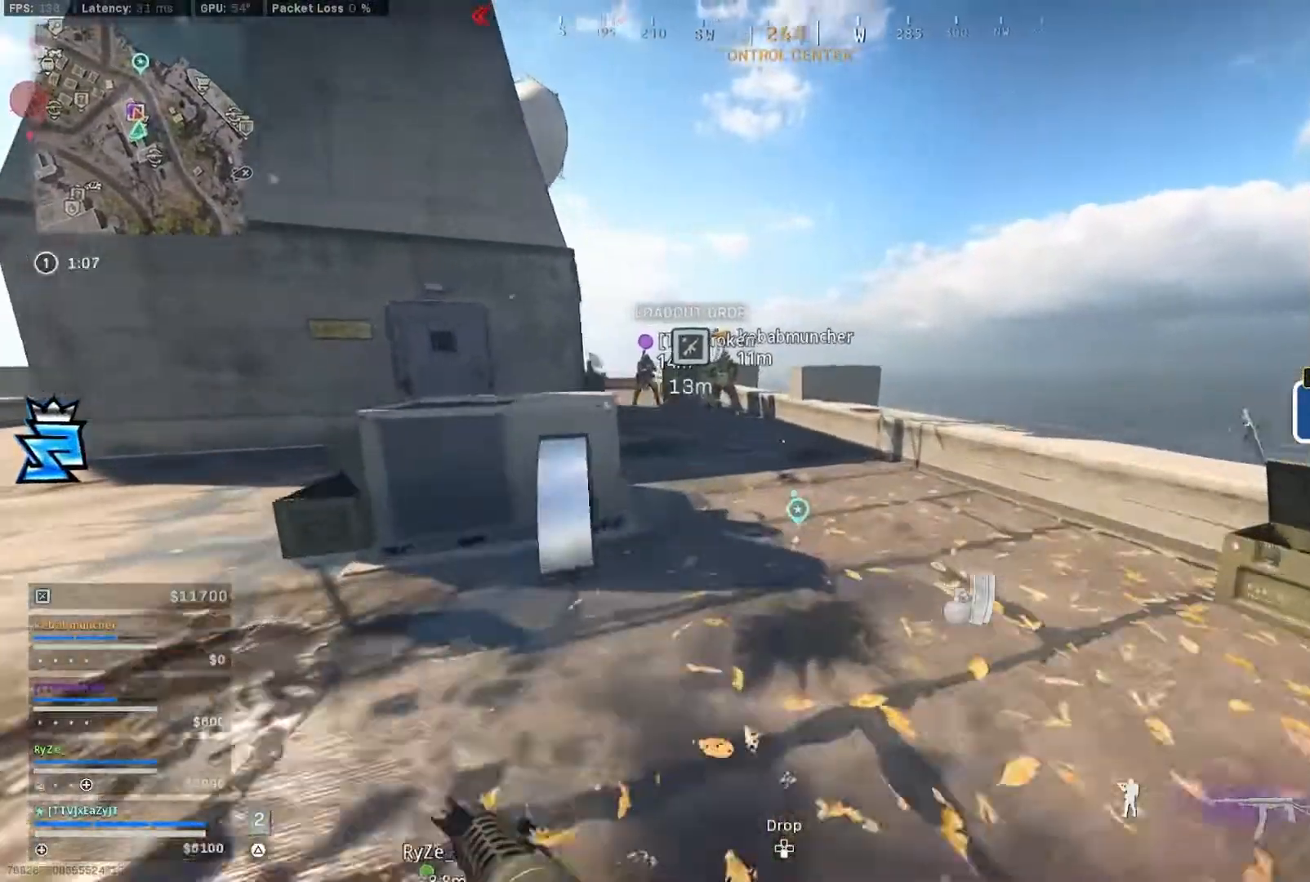
{"dt_ms": 500, "buttons": [], "left_stick": "up", "right_stick": "center", "events": [[50, "CIRCLE", "up"], [83, "right_stick", "left"], [150, "right_stick", "center"], [183, "CIRCLE", "down"], [250, "R3", "down"], [283, "CIRCLE", "up"], [317, "L3", "down"], [383, "R3", "up"], [383, "right_stick", "left"], [450, "L3", "up"], [450, "right_stick", "center"]]}
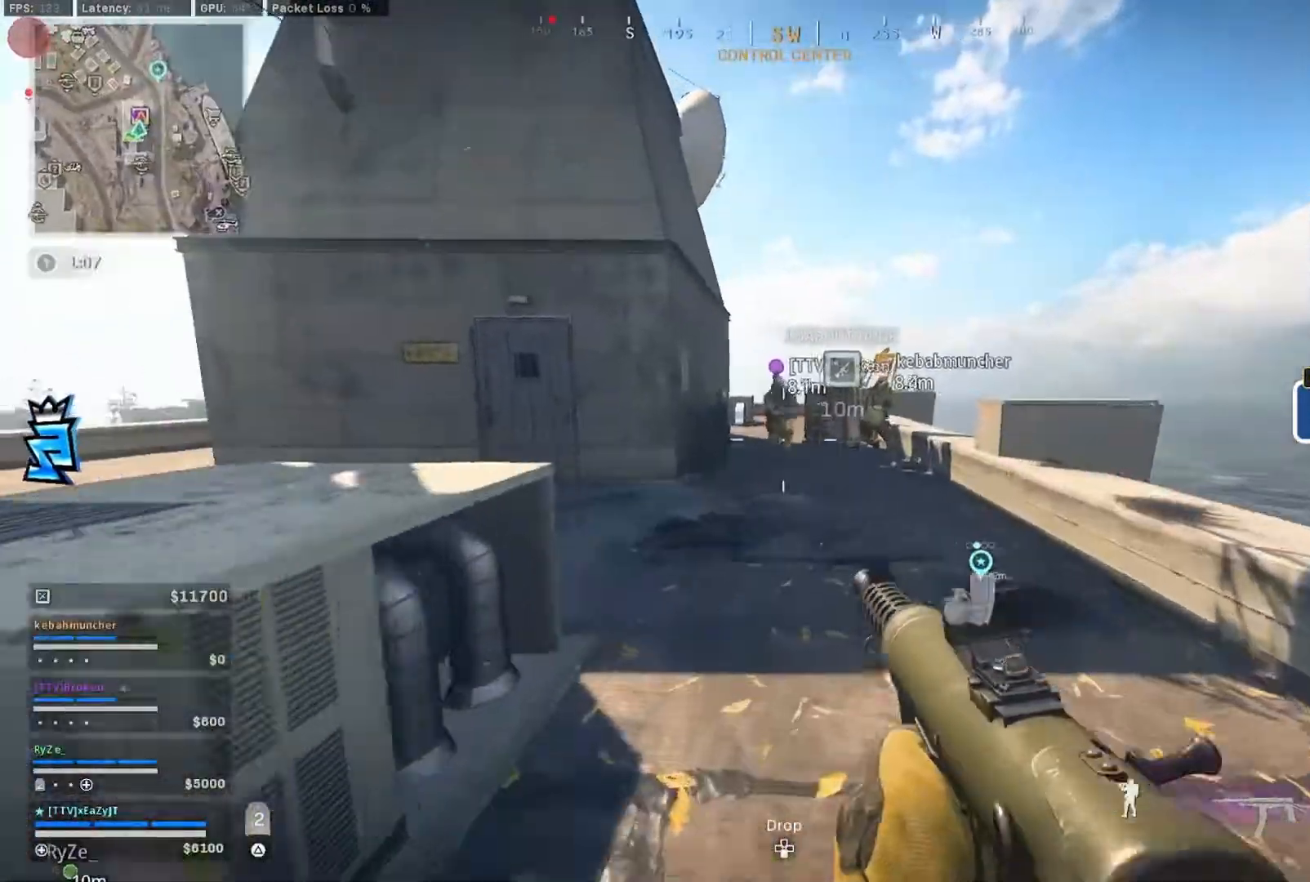
{"dt_ms": 500, "buttons": [], "left_stick": "up", "right_stick": "center", "events": [[50, "L3", "down"], [150, "L3", "up"], [150, "R3", "down"], [283, "R3", "up"]]}
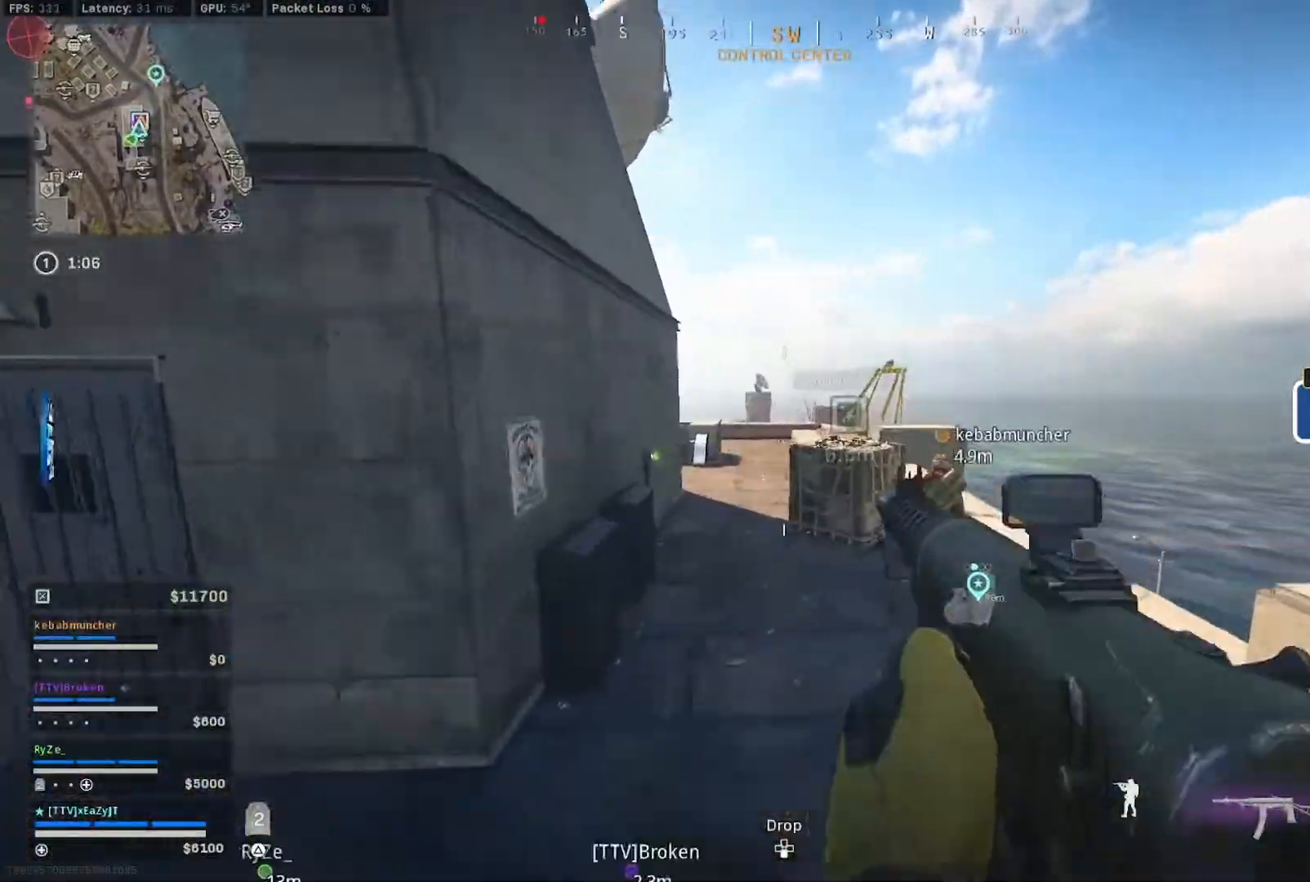
{"dt_ms": 500, "buttons": [], "left_stick": "up", "right_stick": "center", "events": [[17, "L3", "down"], [250, "right_stick", "left"], [383, "CIRCLE", "down"], [383, "L3", "up"], [383, "right_stick", "center"], [450, "CIRCLE", "up"]]}
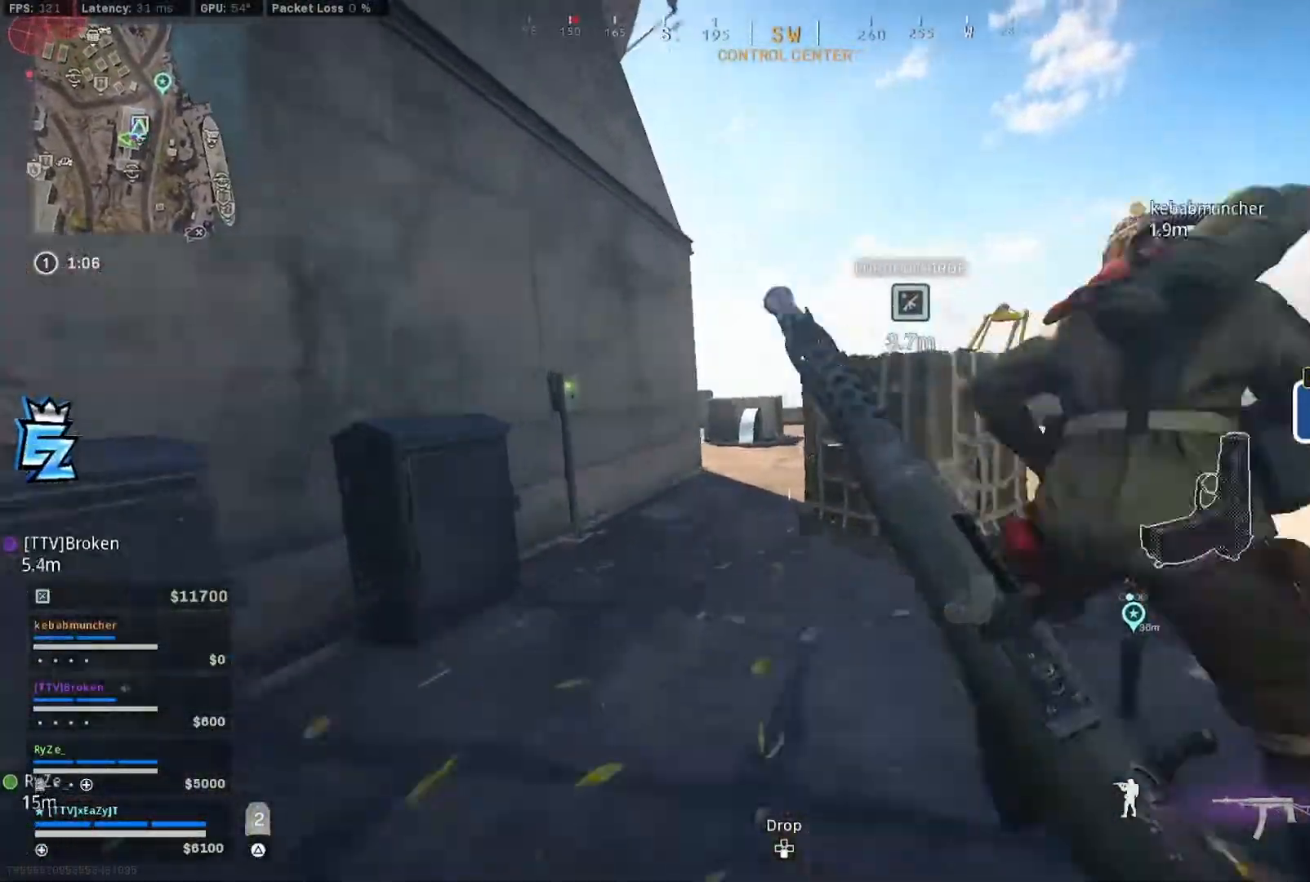
{"dt_ms": 500, "buttons": ["SQUARE"], "left_stick": "center", "right_stick": "right", "events": [[17, "left_stick", "up-left"], [117, "SQUARE", "down"], [117, "left_stick", "center"], [117, "right_stick", "right"]]}
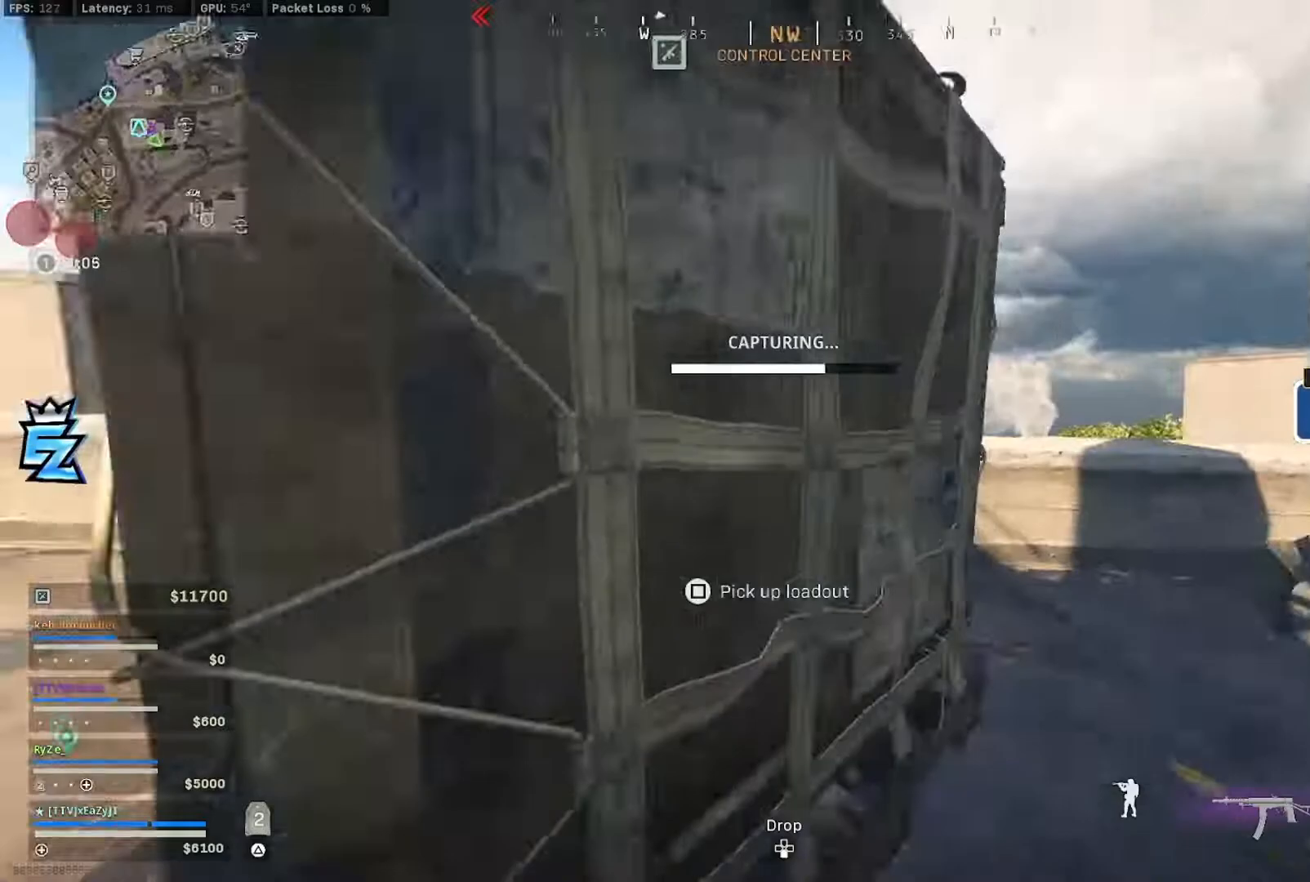
{"dt_ms": 500, "buttons": [], "left_stick": "center", "right_stick": "center", "events": [[150, "right_stick", "center"], [217, "R1", "down"], [317, "SQUARE", "up"], [333, "R1", "up"]]}
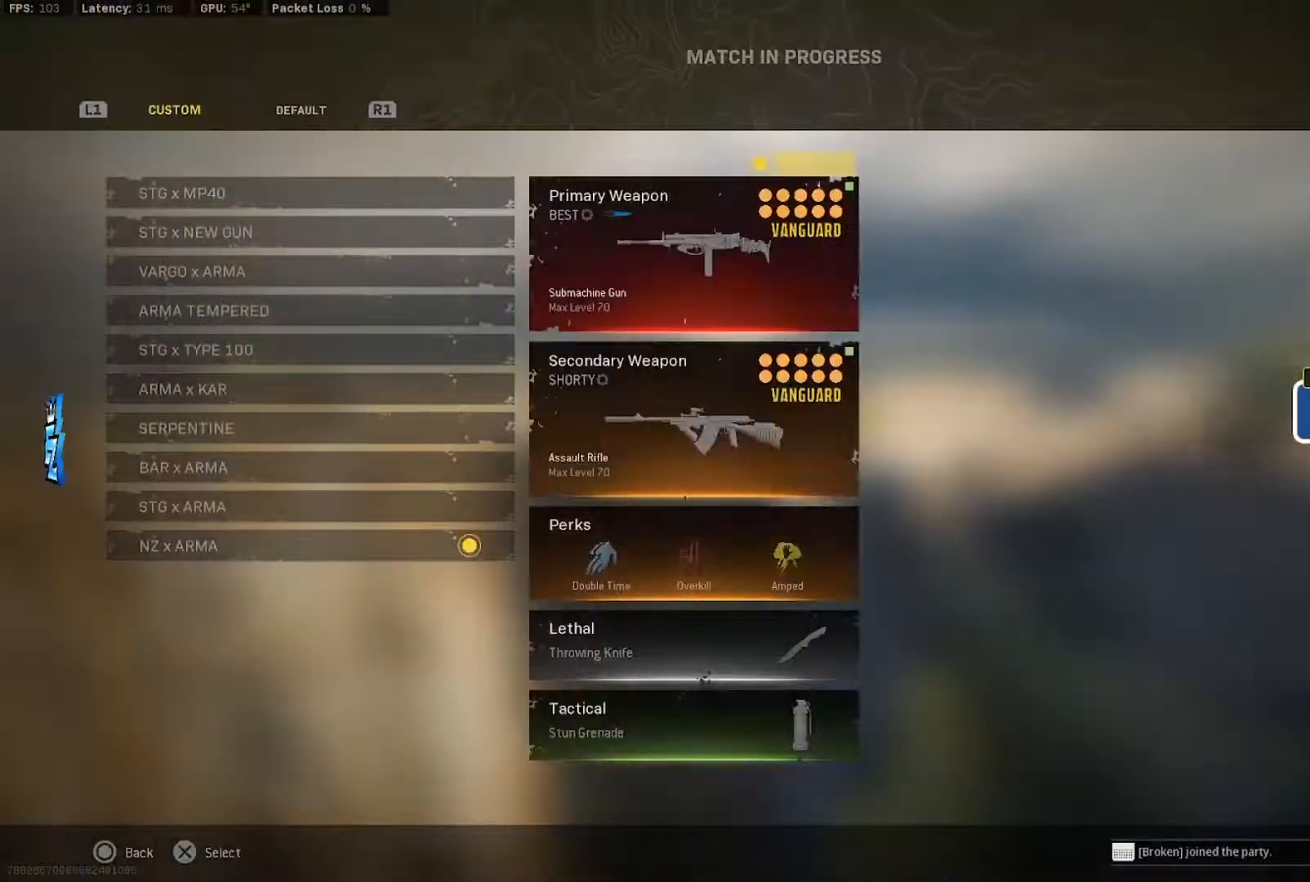
{"dt_ms": 500, "buttons": [], "left_stick": "center", "right_stick": "center"}
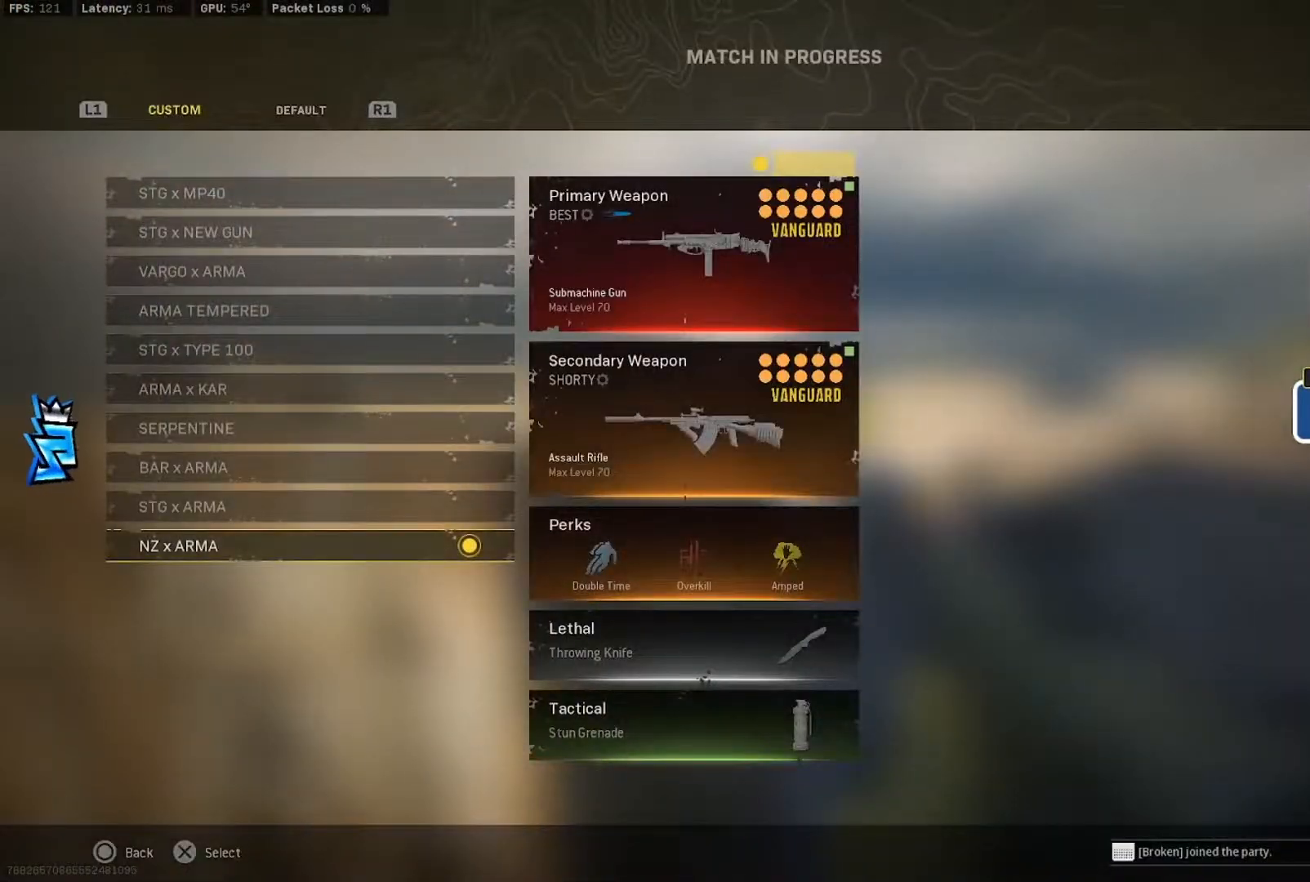
{"dt_ms": 500, "buttons": ["TRIANGLE"], "left_stick": "up", "right_stick": "center", "events": [[83, "CROSS", "down"], [150, "CROSS", "up"], [150, "right_stick", "right"], [217, "left_stick", "up"], [317, "L3", "down"], [417, "right_stick", "center"], [450, "L3", "up"], [450, "TRIANGLE", "down"]]}
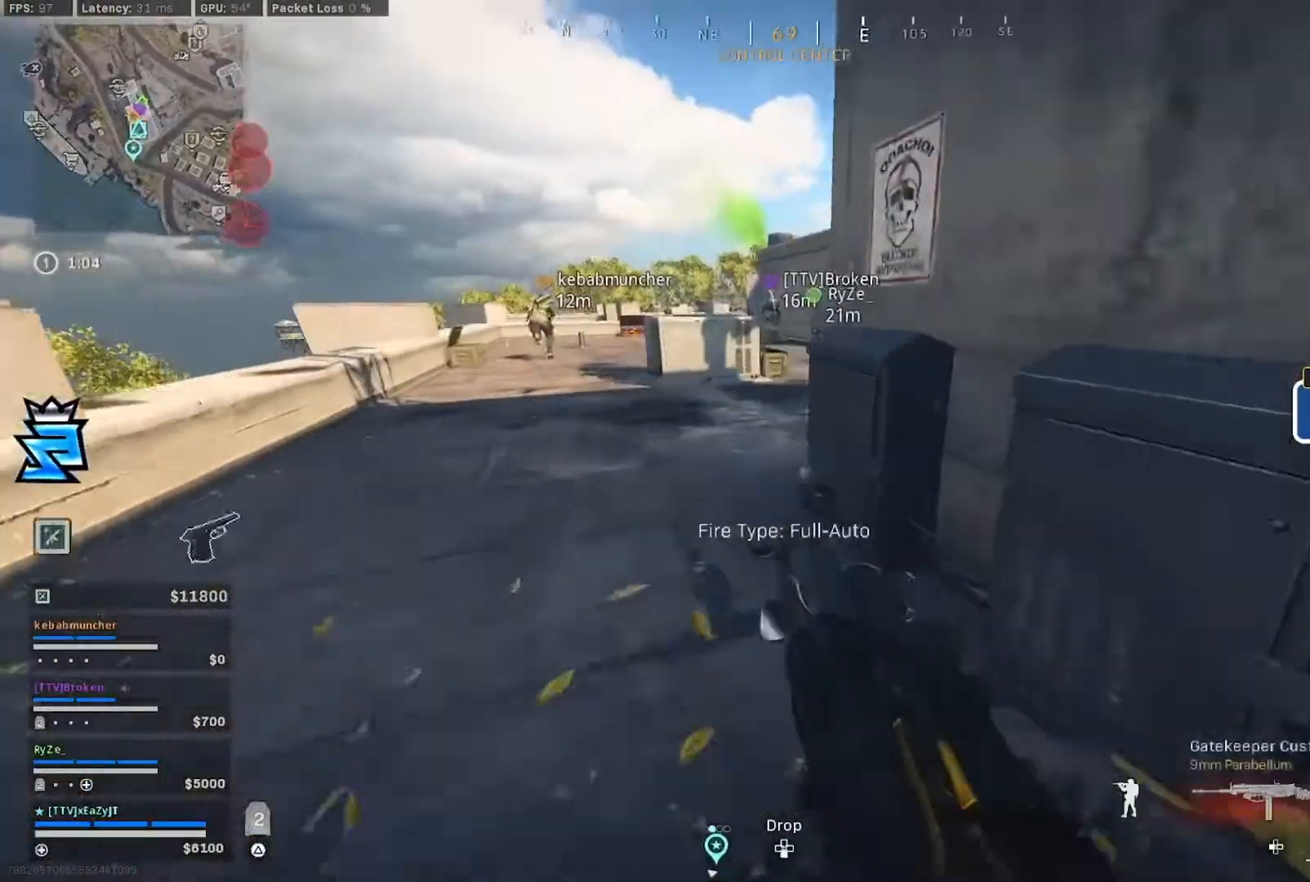
{"dt_ms": 500, "buttons": ["L3"], "left_stick": "up", "right_stick": "center", "events": [[17, "L3", "down"], [17, "TRIANGLE", "up"], [50, "right_stick", "up-left"], [117, "right_stick", "center"], [150, "L3", "up"], [250, "L3", "down"], [317, "right_stick", "right"], [383, "L3", "up"], [467, "right_stick", "center"], [483, "L3", "down"]]}